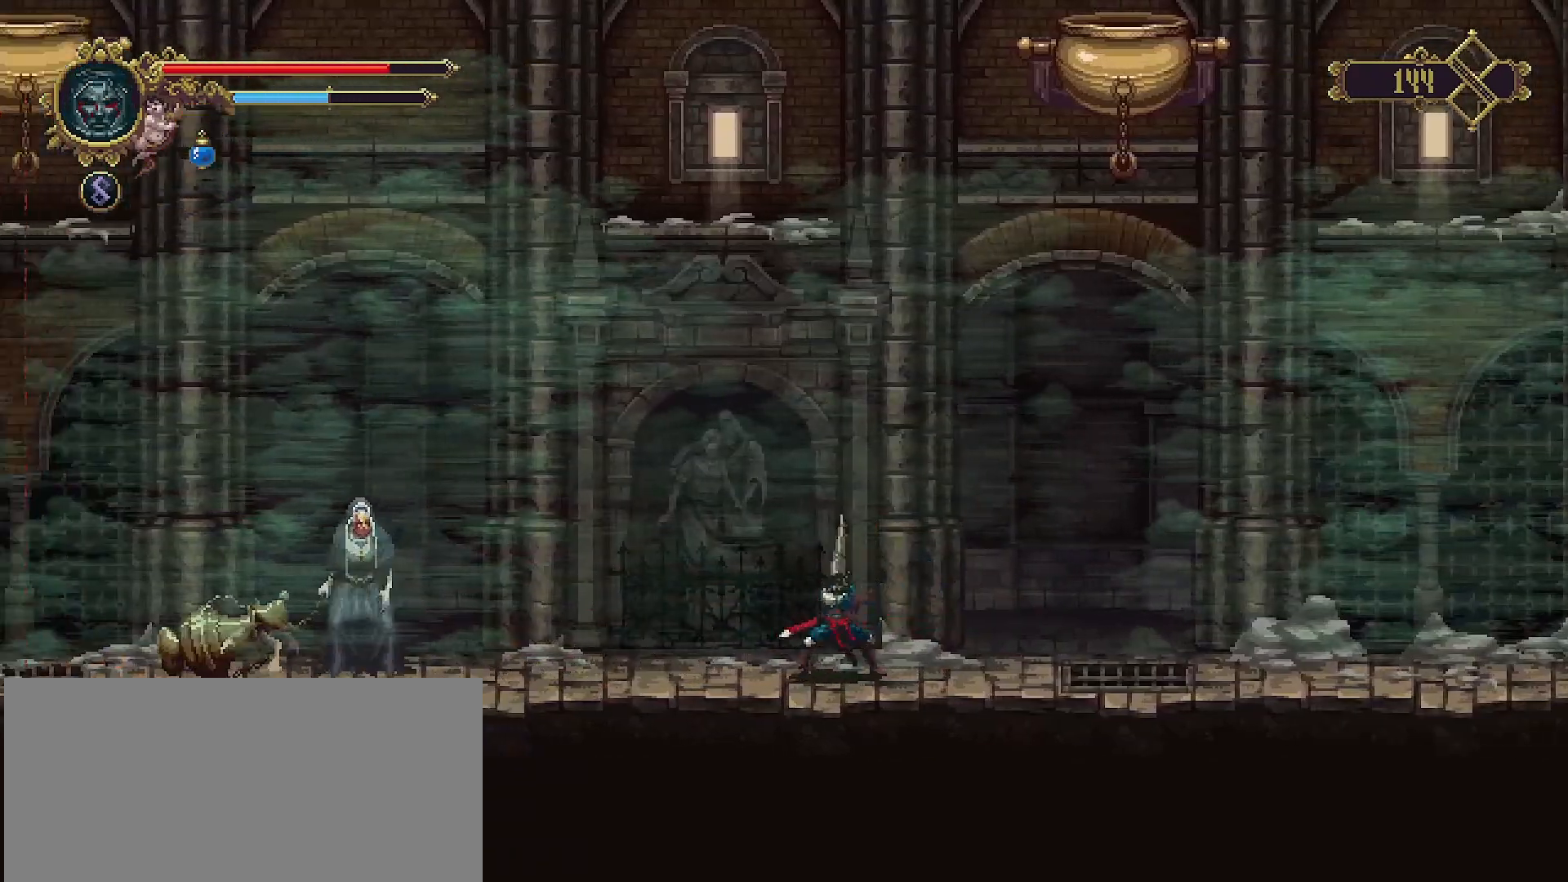
Gameplay with a controller (PlayStation layout); each line is a JSON object with the inputs held at the frame after it. "events" lists button and stick changes between this image and that frame as [ms after this image, input, new state], when the widget could be followed in between. Not read: L1.
{"buttons": [], "left_stick": "center", "right_stick": "center", "events": []}
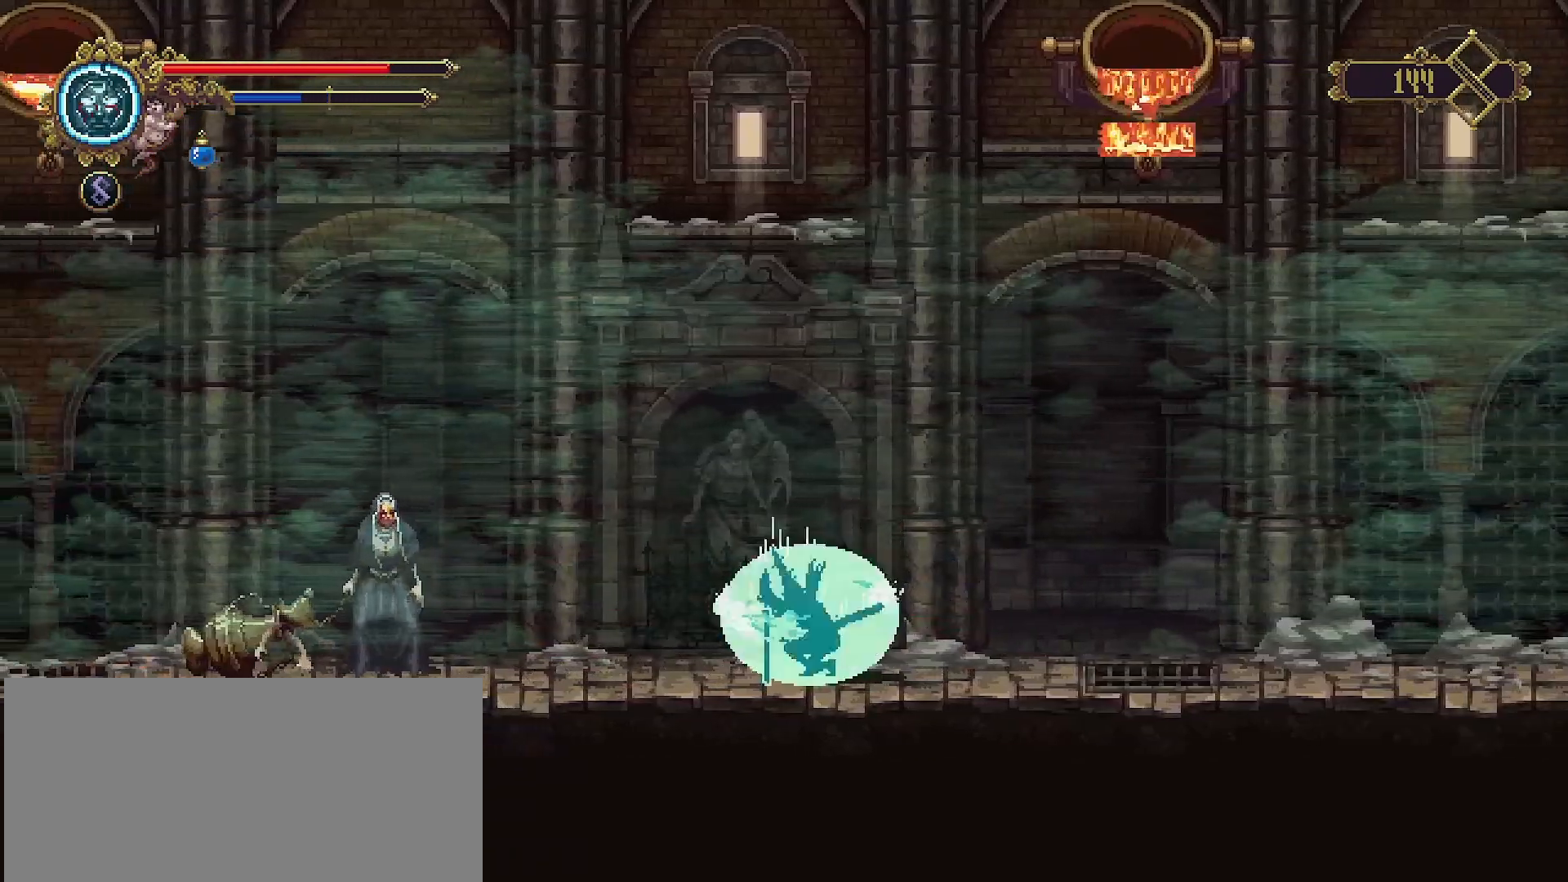
{"buttons": [], "left_stick": "left", "right_stick": "center", "events": [[133, "left_stick", "left"]]}
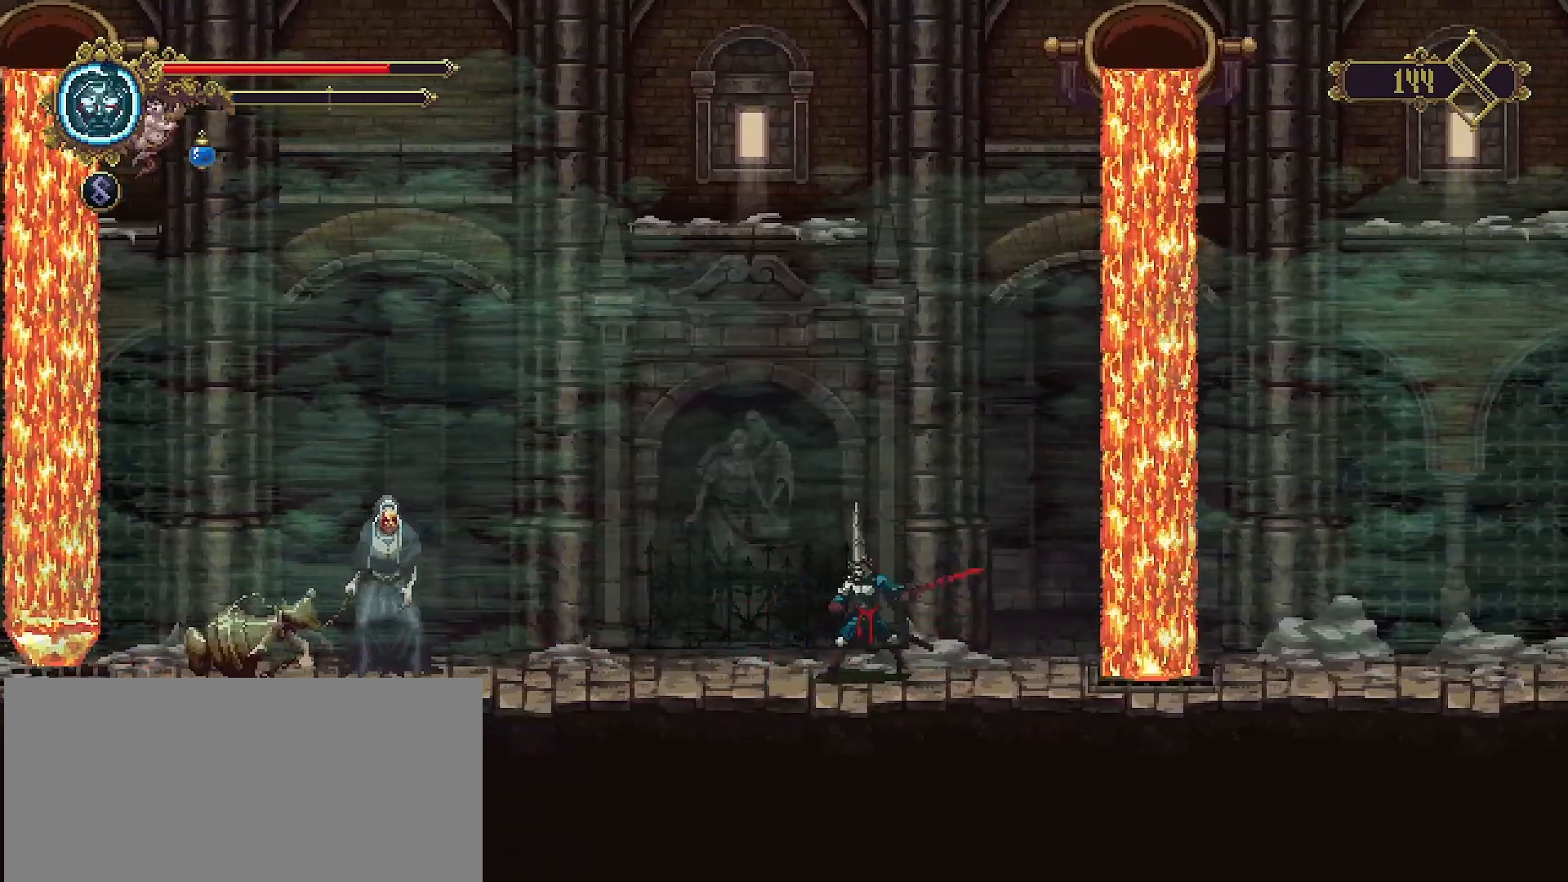
{"buttons": [], "left_stick": "left", "right_stick": "center", "events": []}
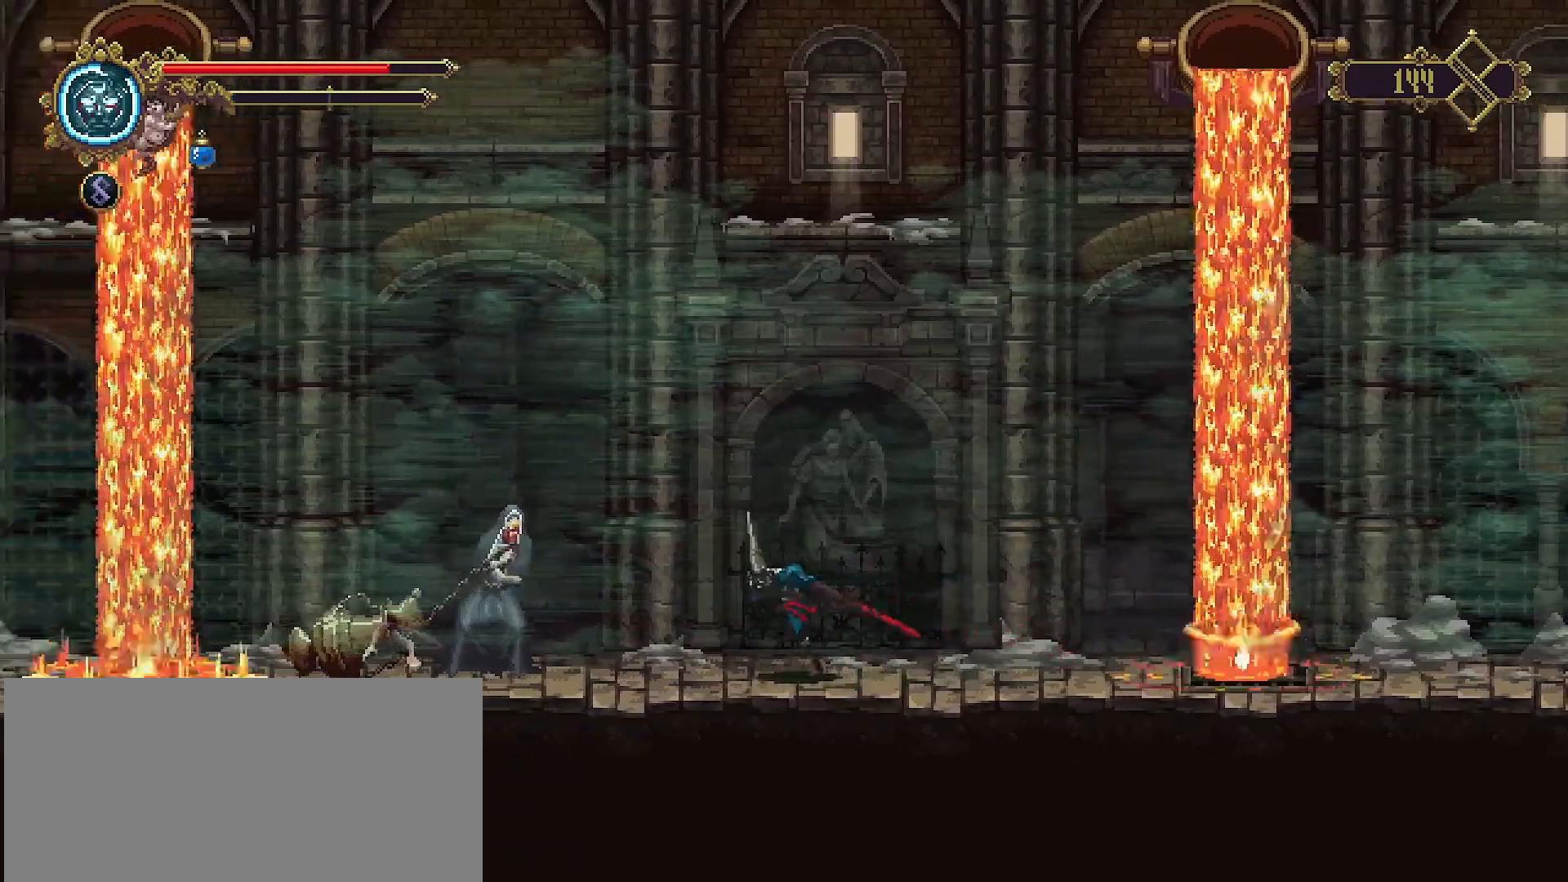
{"buttons": [], "left_stick": "center", "right_stick": "center", "events": [[233, "SQUARE", "down"], [300, "SQUARE", "up"], [367, "left_stick", "center"], [400, "SQUARE", "down"], [467, "SQUARE", "up"]]}
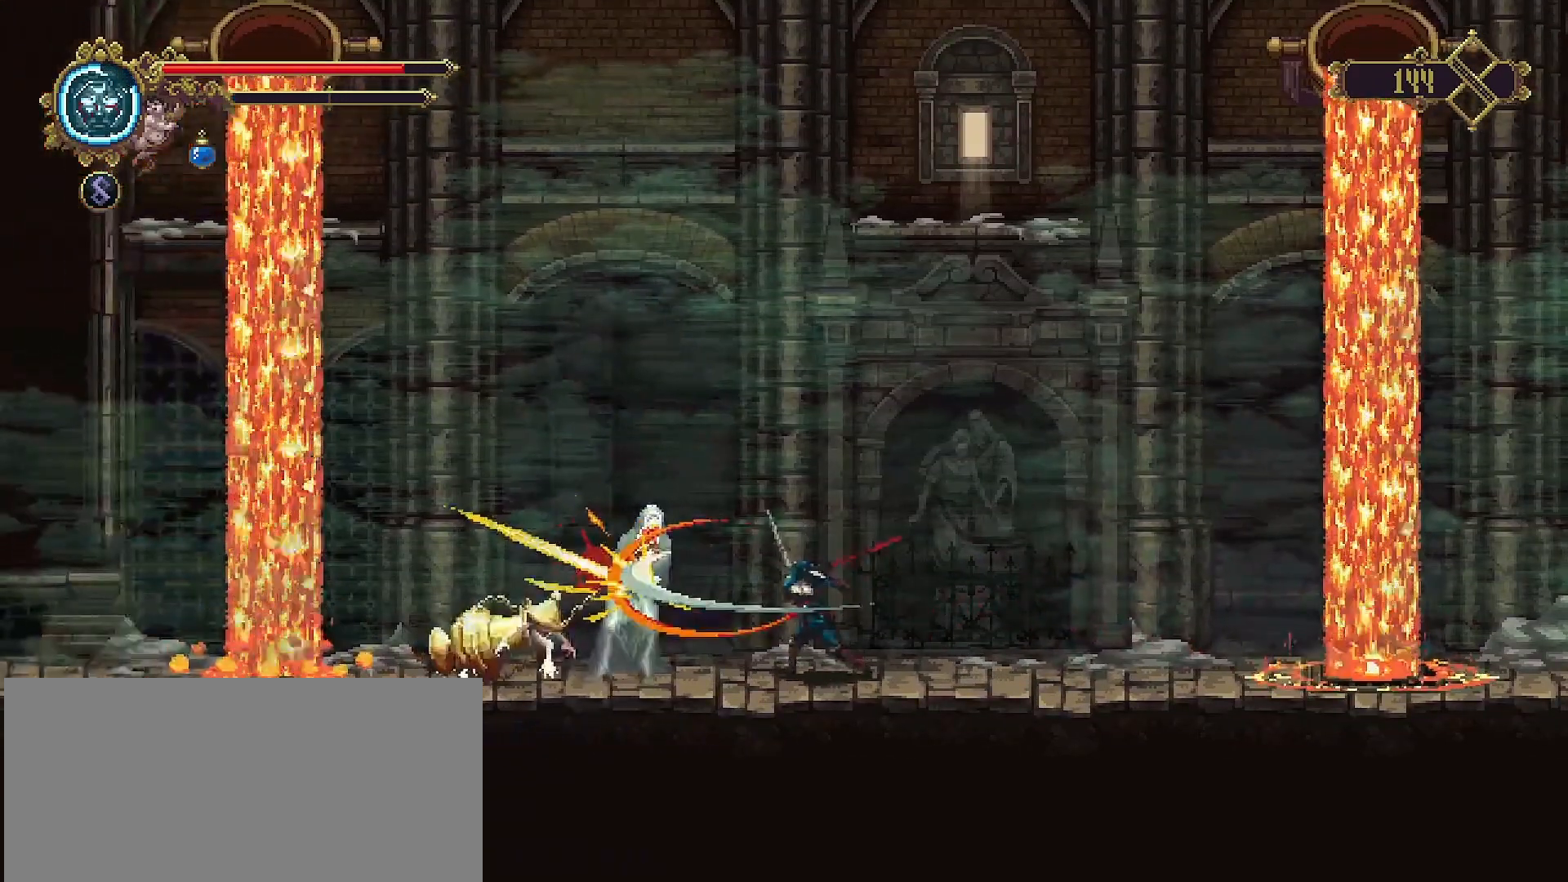
{"buttons": ["SQUARE"], "left_stick": "center", "right_stick": "center", "events": [[33, "SQUARE", "down"], [133, "SQUARE", "up"], [200, "SQUARE", "down"], [267, "SQUARE", "up"], [333, "SQUARE", "down"], [433, "SQUARE", "up"], [500, "SQUARE", "down"]]}
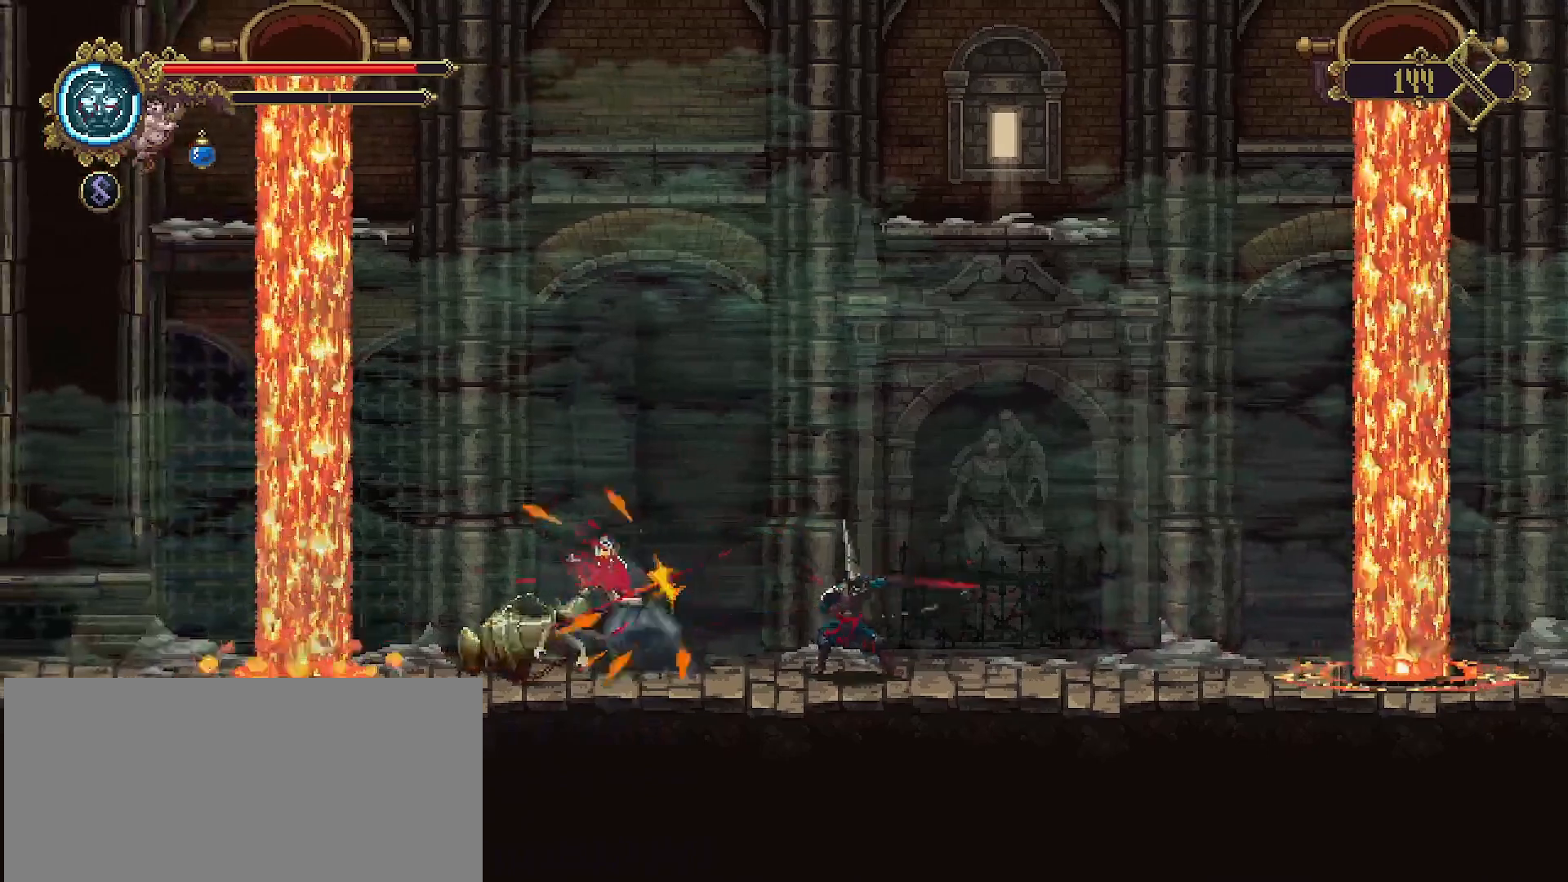
{"buttons": [], "left_stick": "center", "right_stick": "center", "events": [[33, "SQUARE", "up"], [233, "R1", "down"], [400, "R1", "up"]]}
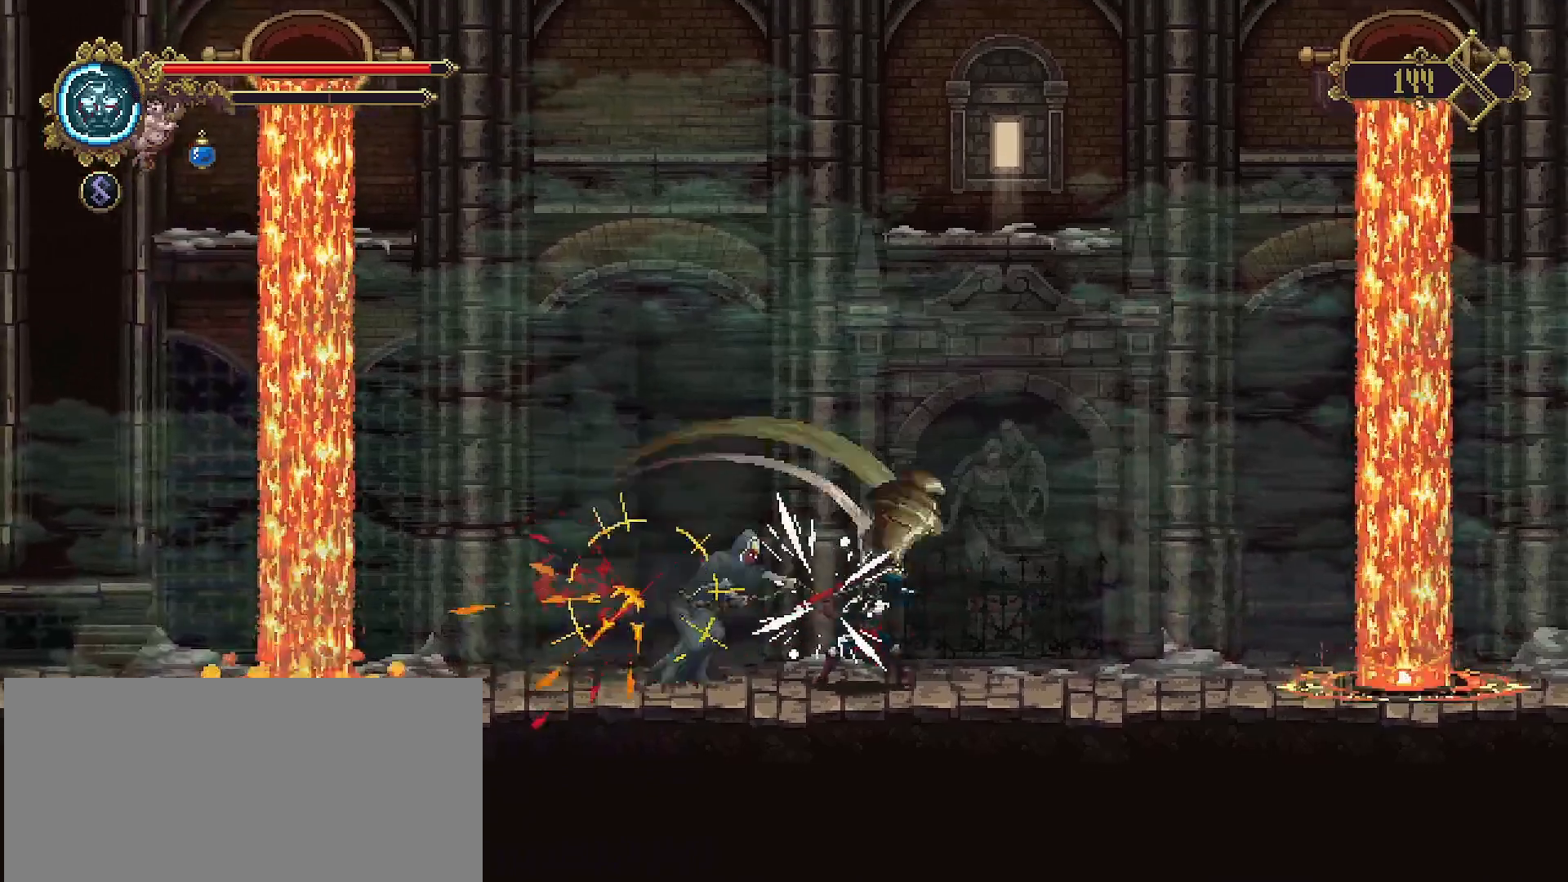
{"buttons": [], "left_stick": "center", "right_stick": "center", "events": []}
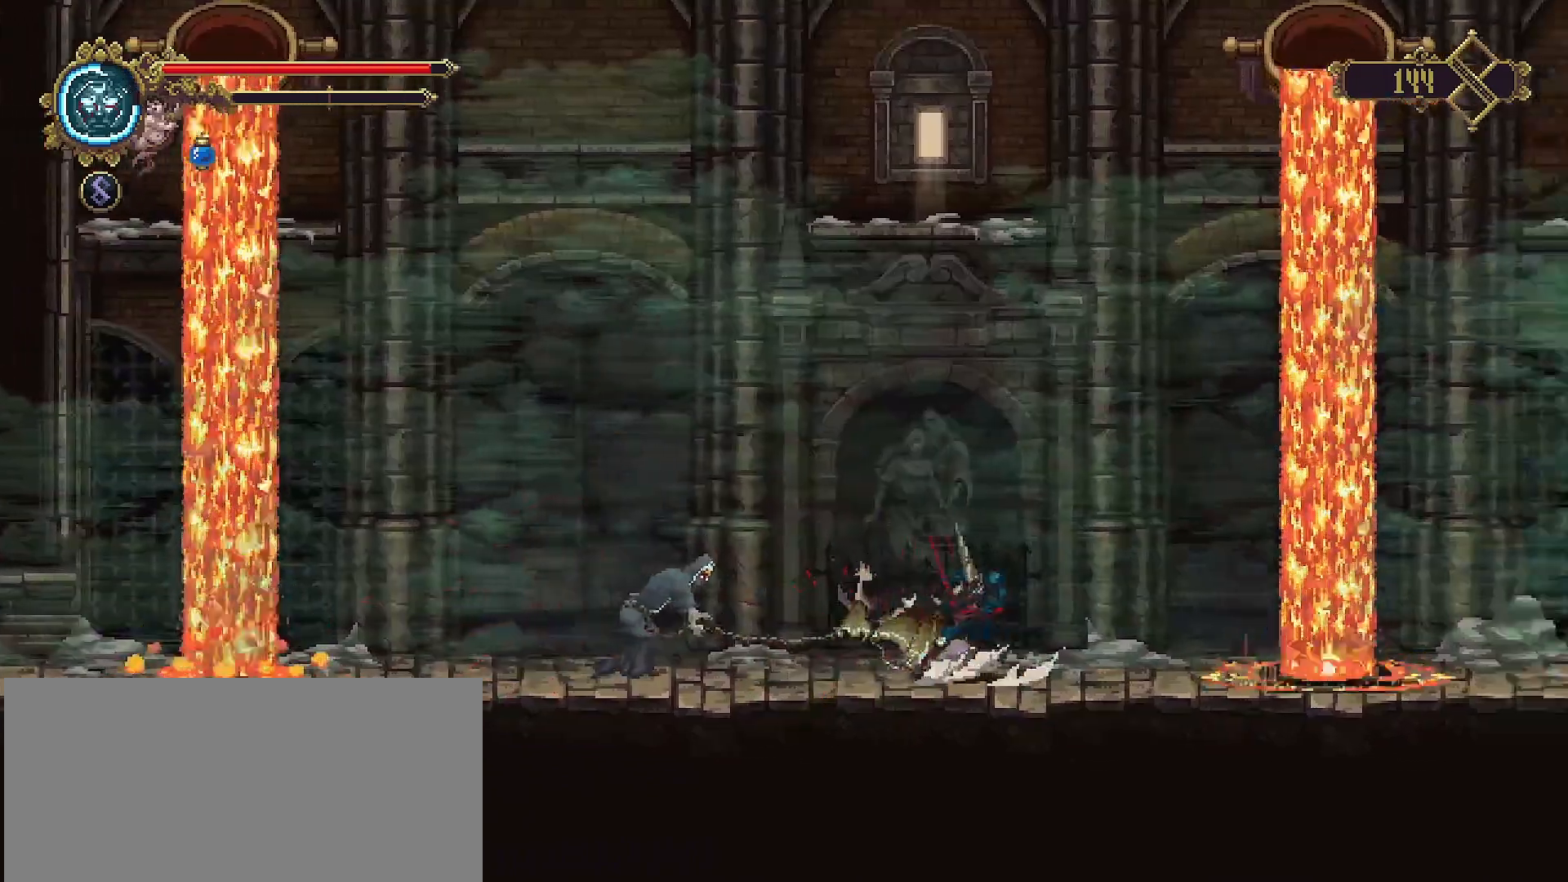
{"buttons": [], "left_stick": "center", "right_stick": "center", "events": []}
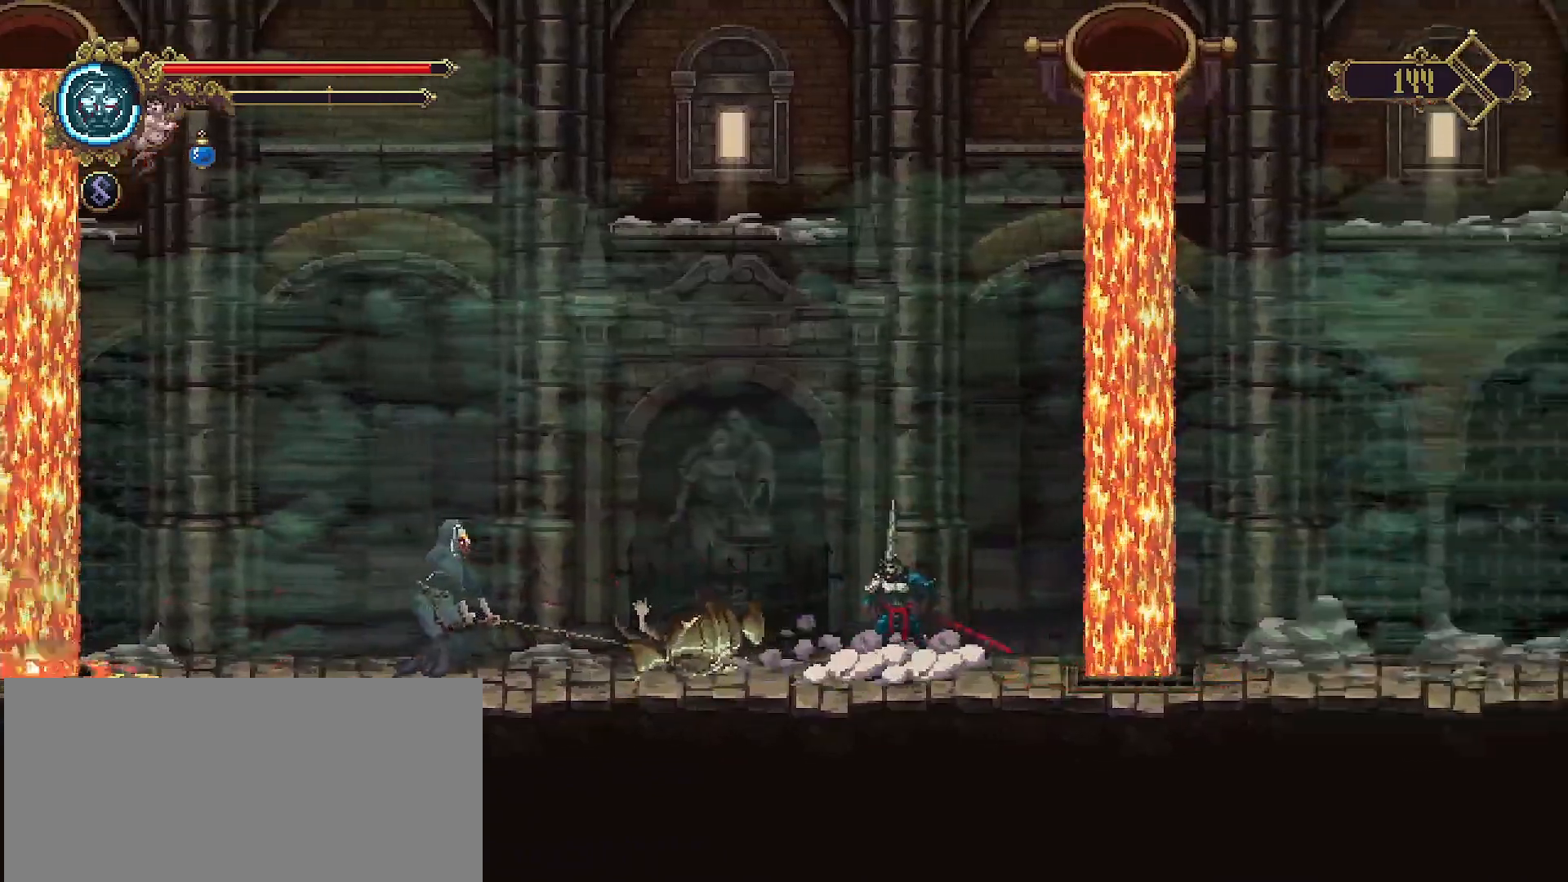
{"buttons": [], "left_stick": "left", "right_stick": "center", "events": [[333, "left_stick", "left"]]}
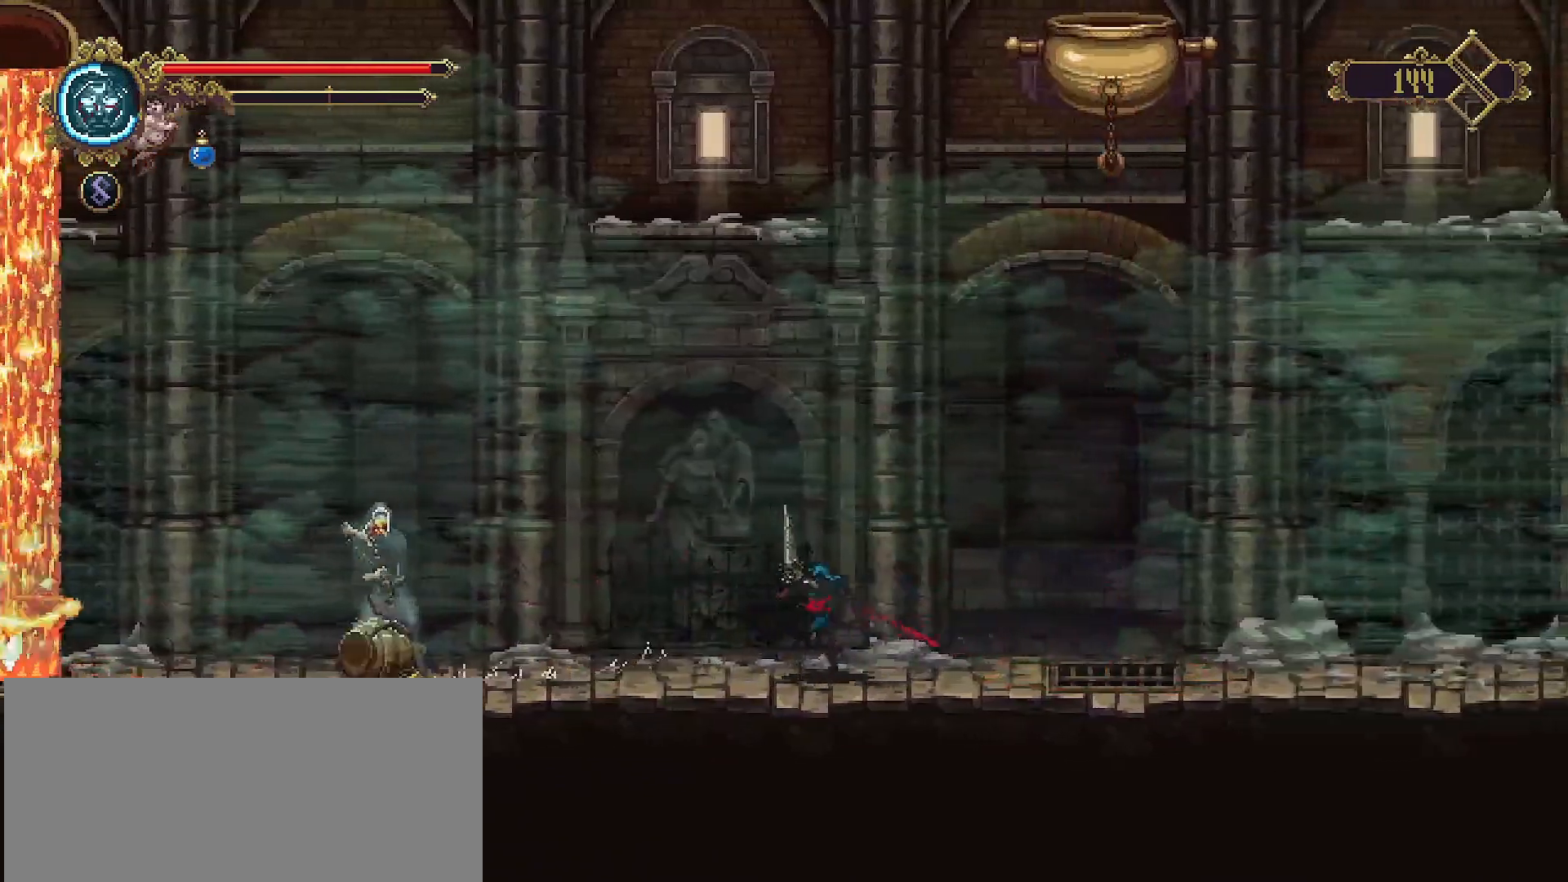
{"buttons": [], "left_stick": "left", "right_stick": "center", "events": []}
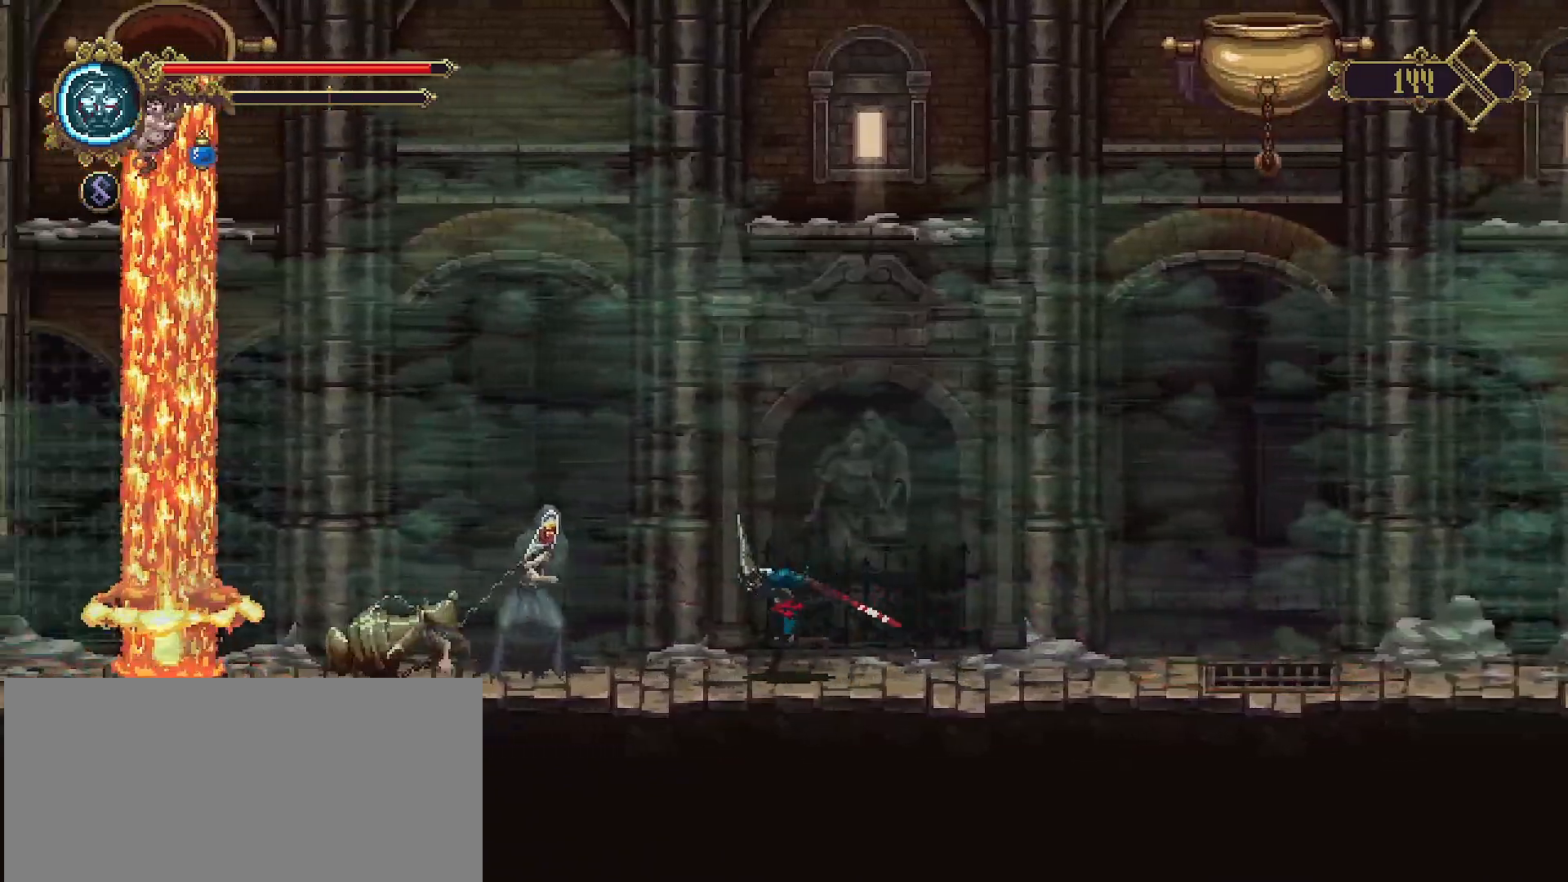
{"buttons": [], "left_stick": "center", "right_stick": "center", "events": [[233, "SQUARE", "down"], [333, "SQUARE", "up"], [333, "left_stick", "center"], [400, "SQUARE", "down"], [467, "SQUARE", "up"]]}
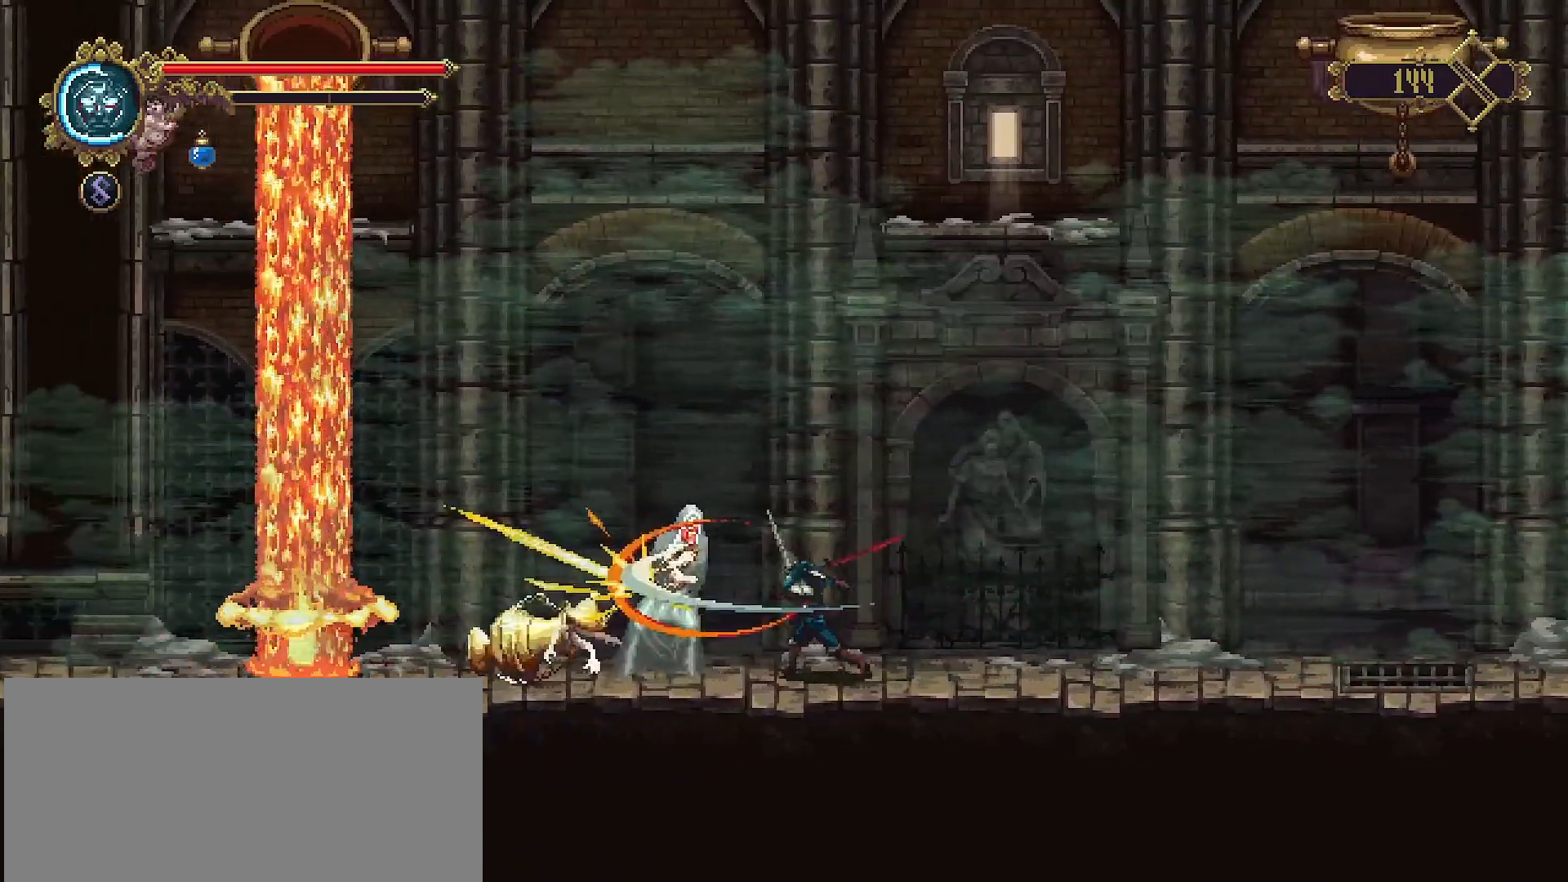
{"buttons": ["SQUARE"], "left_stick": "center", "right_stick": "center", "events": [[33, "SQUARE", "down"], [133, "SQUARE", "up"], [200, "SQUARE", "down"], [267, "SQUARE", "up"], [367, "SQUARE", "down"], [433, "SQUARE", "up"], [500, "SQUARE", "down"]]}
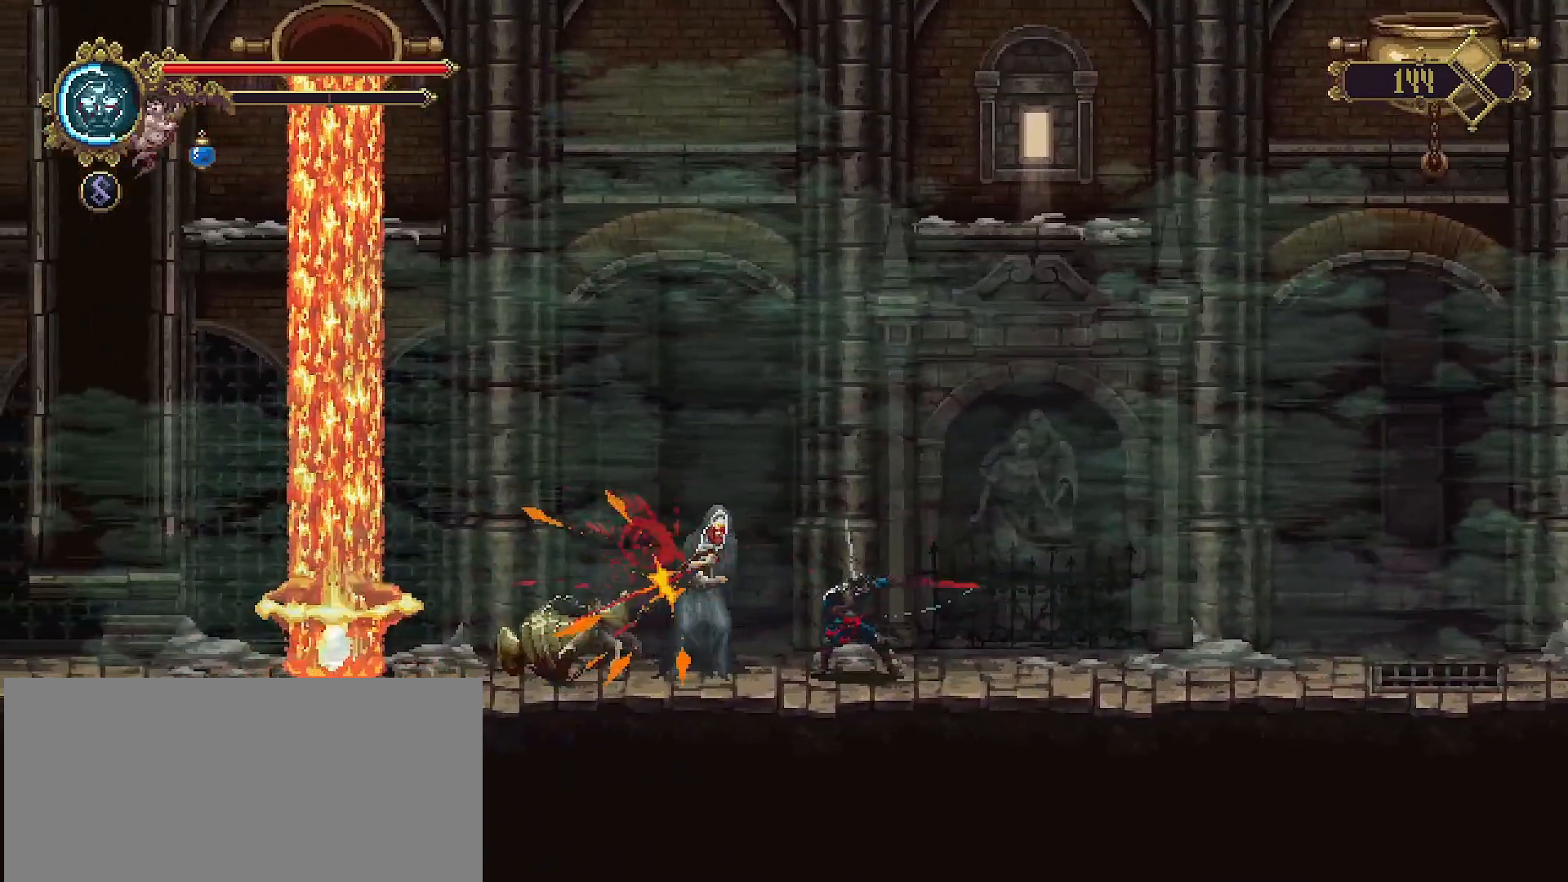
{"buttons": ["SQUARE"], "left_stick": "center", "right_stick": "center", "events": [[100, "SQUARE", "up"], [167, "SQUARE", "down"], [233, "SQUARE", "up"], [333, "SQUARE", "down"], [433, "SQUARE", "up"], [500, "SQUARE", "down"]]}
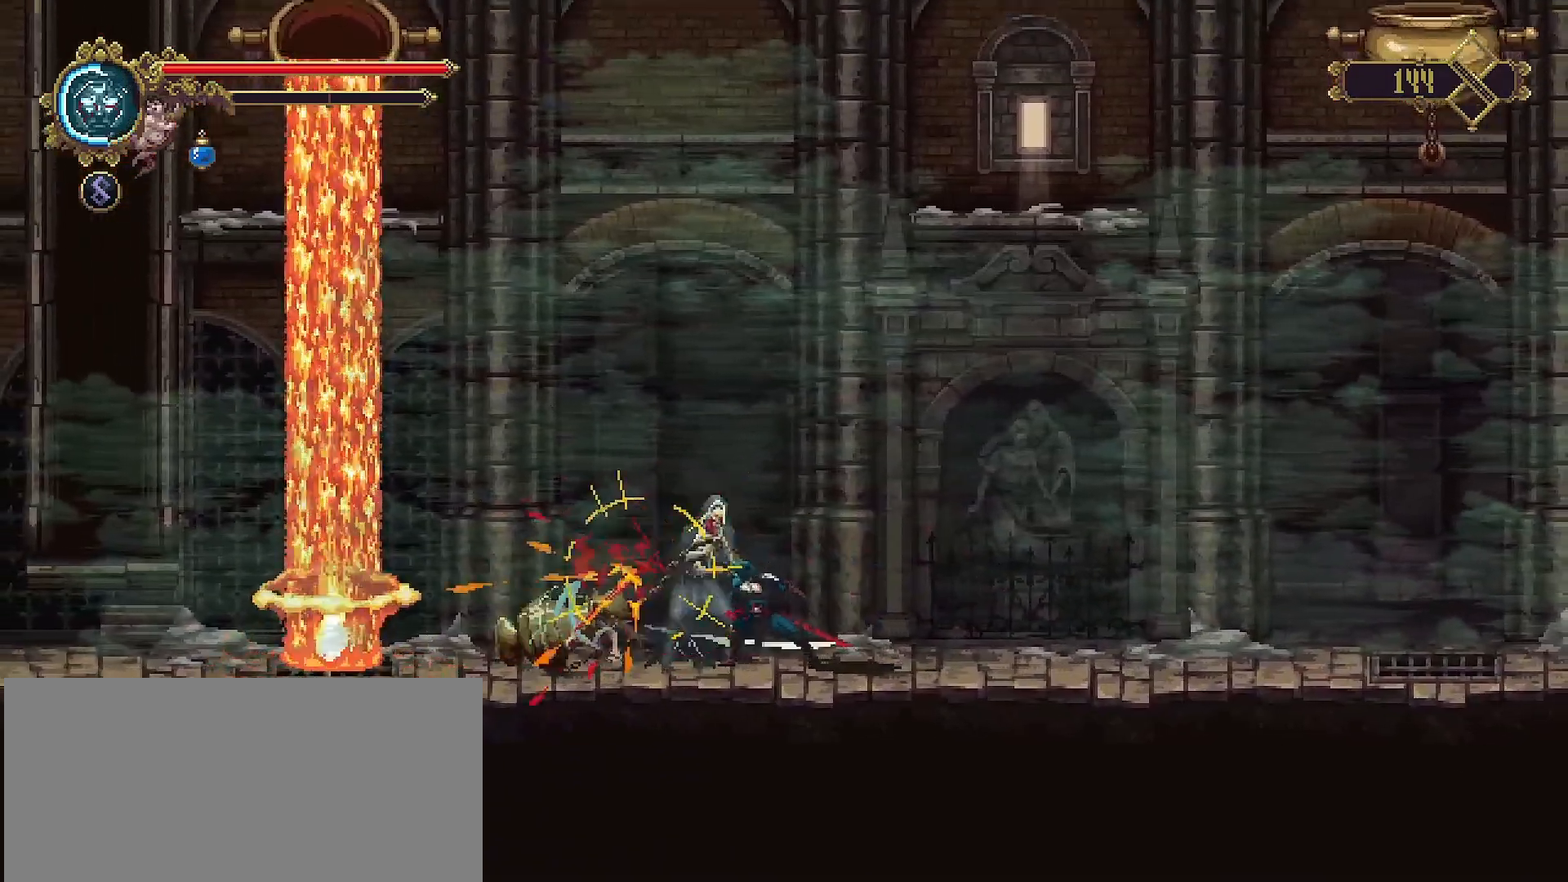
{"buttons": ["SQUARE"], "left_stick": "center", "right_stick": "center", "events": [[100, "SQUARE", "up"], [167, "SQUARE", "down"], [267, "SQUARE", "up"], [333, "SQUARE", "down"], [433, "SQUARE", "up"], [500, "SQUARE", "down"]]}
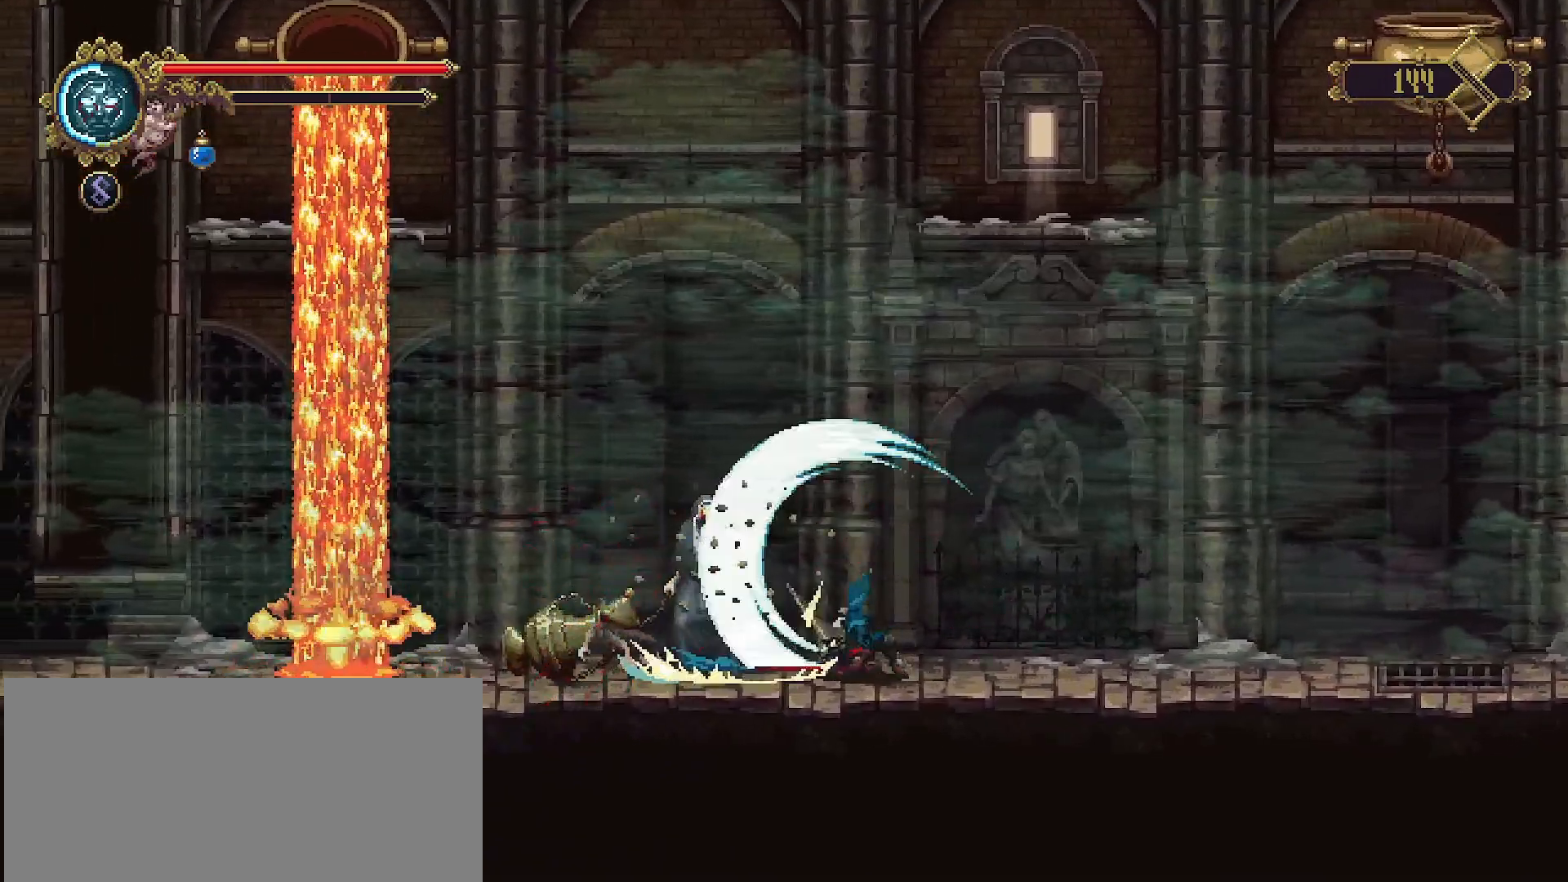
{"buttons": [], "left_stick": "center", "right_stick": "center", "events": [[100, "SQUARE", "up"], [167, "SQUARE", "down"], [233, "SQUARE", "up"], [333, "SQUARE", "down"], [433, "SQUARE", "up"]]}
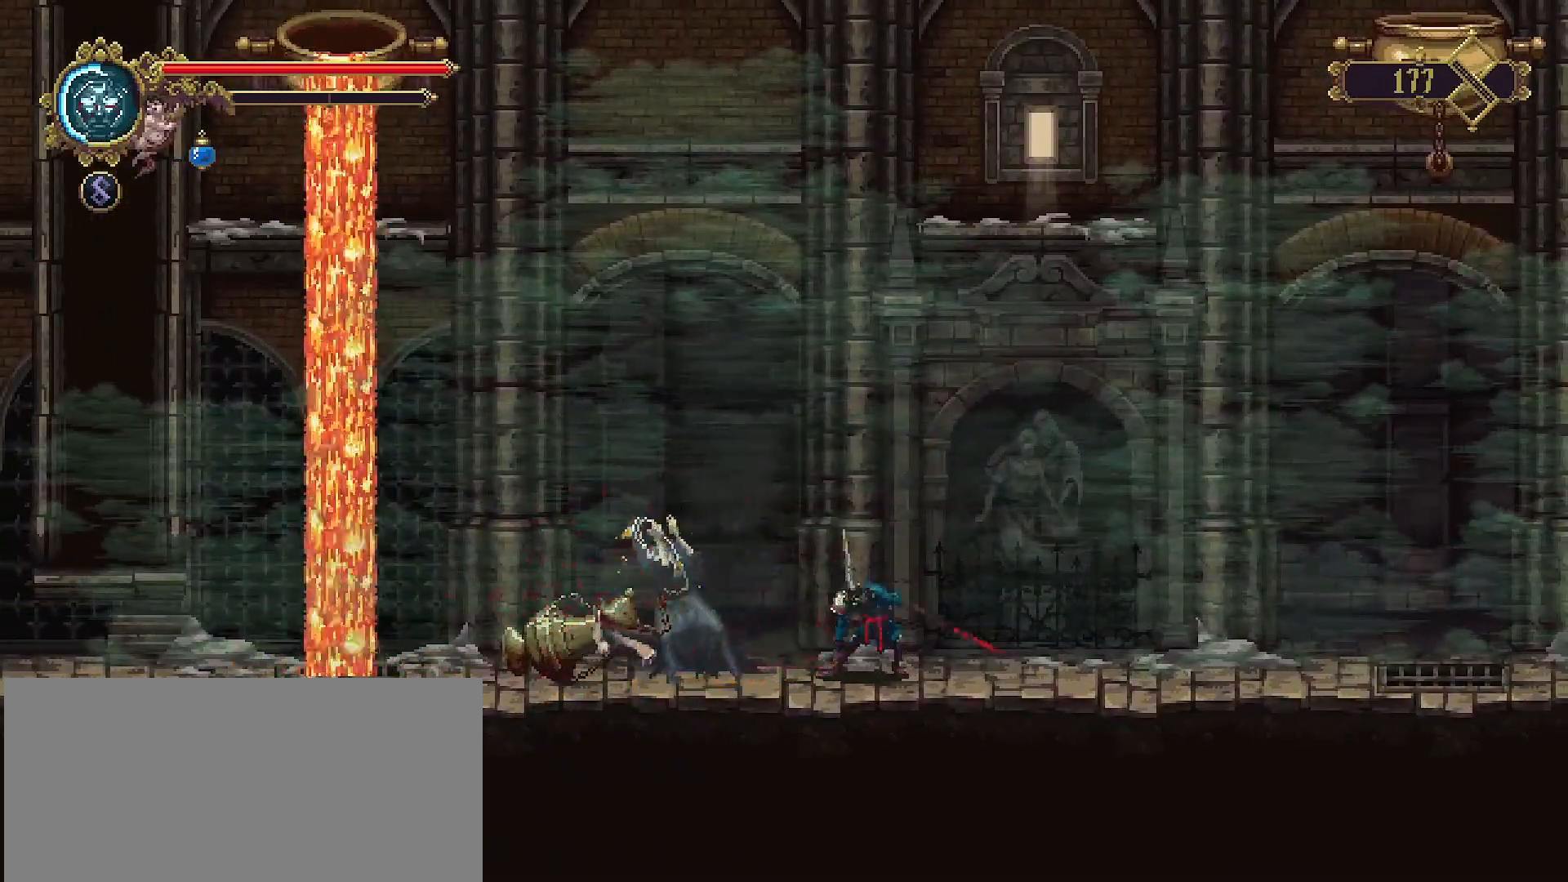
{"buttons": [], "left_stick": "left", "right_stick": "center", "events": [[33, "SQUARE", "down"], [100, "SQUARE", "up"], [467, "left_stick", "left"]]}
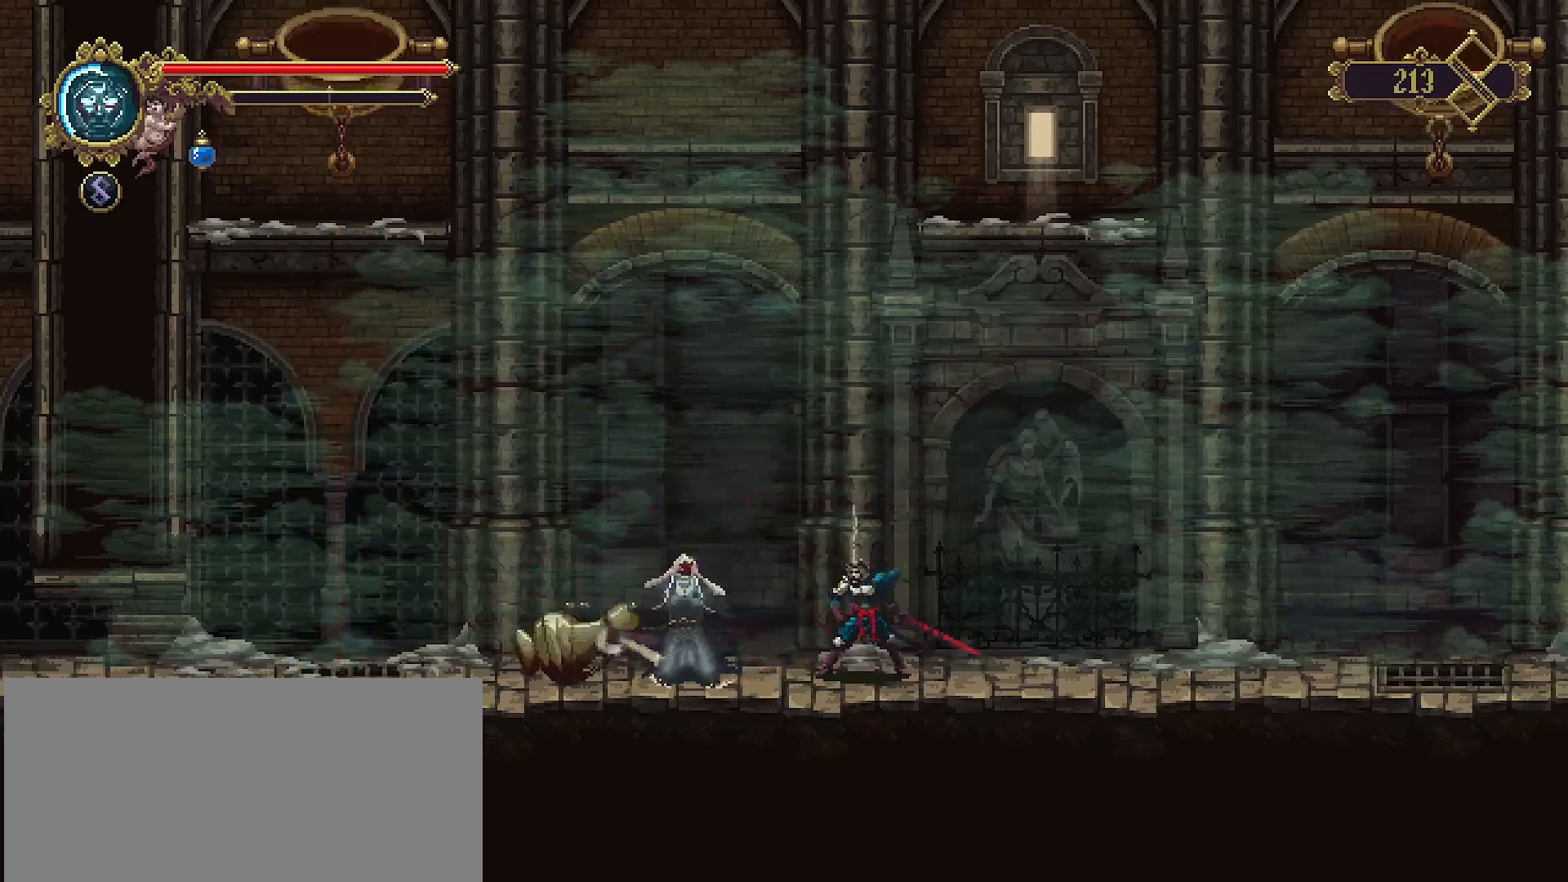
{"buttons": [], "left_stick": "left", "right_stick": "center", "events": []}
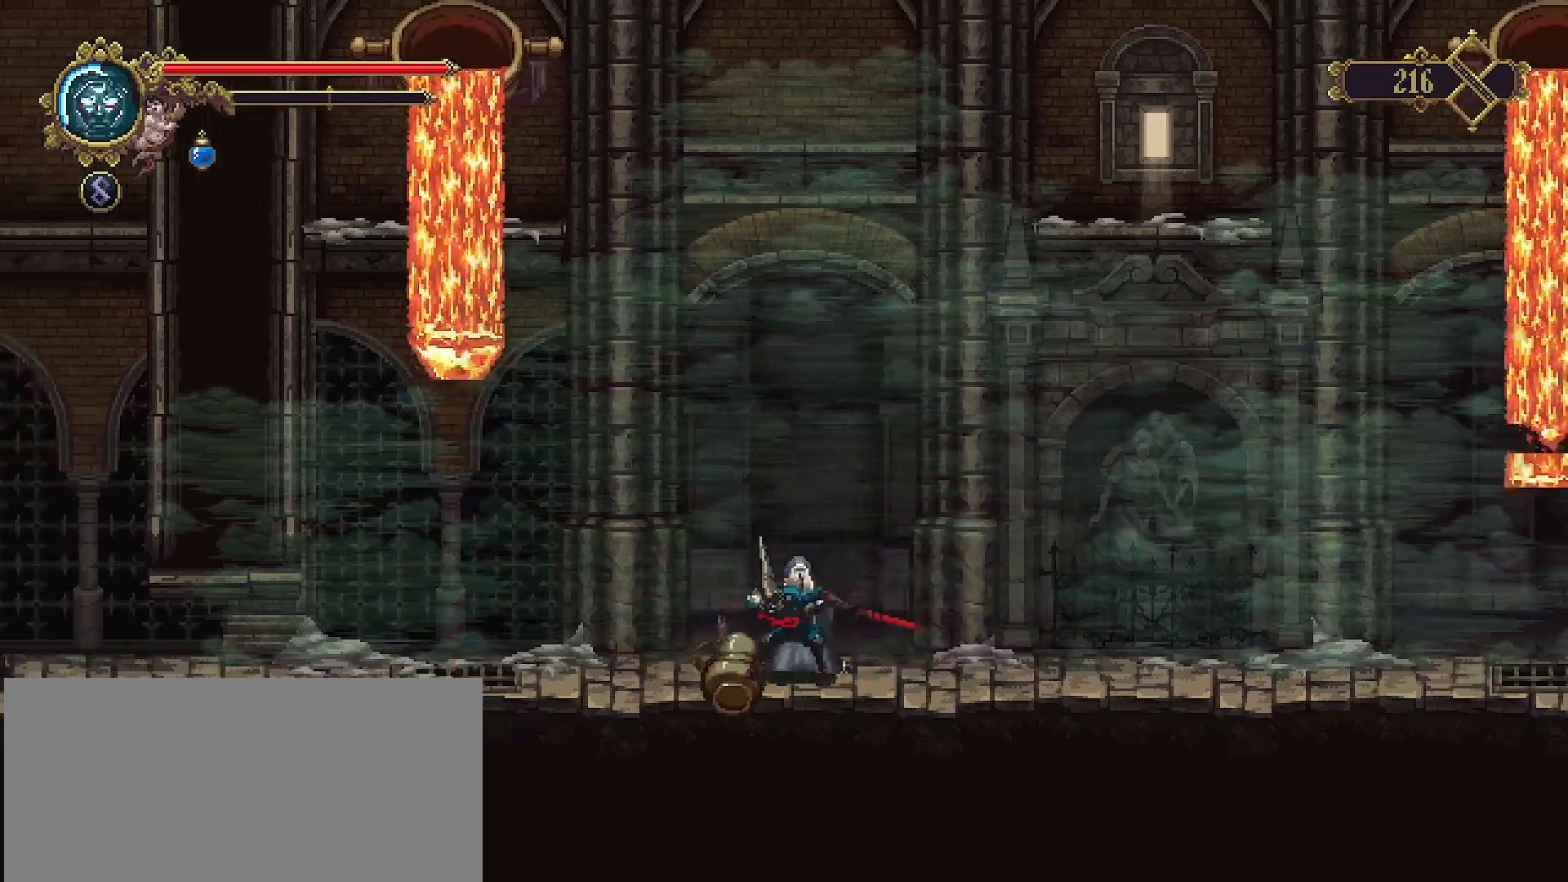
{"buttons": [], "left_stick": "center", "right_stick": "center", "events": [[33, "left_stick", "center"]]}
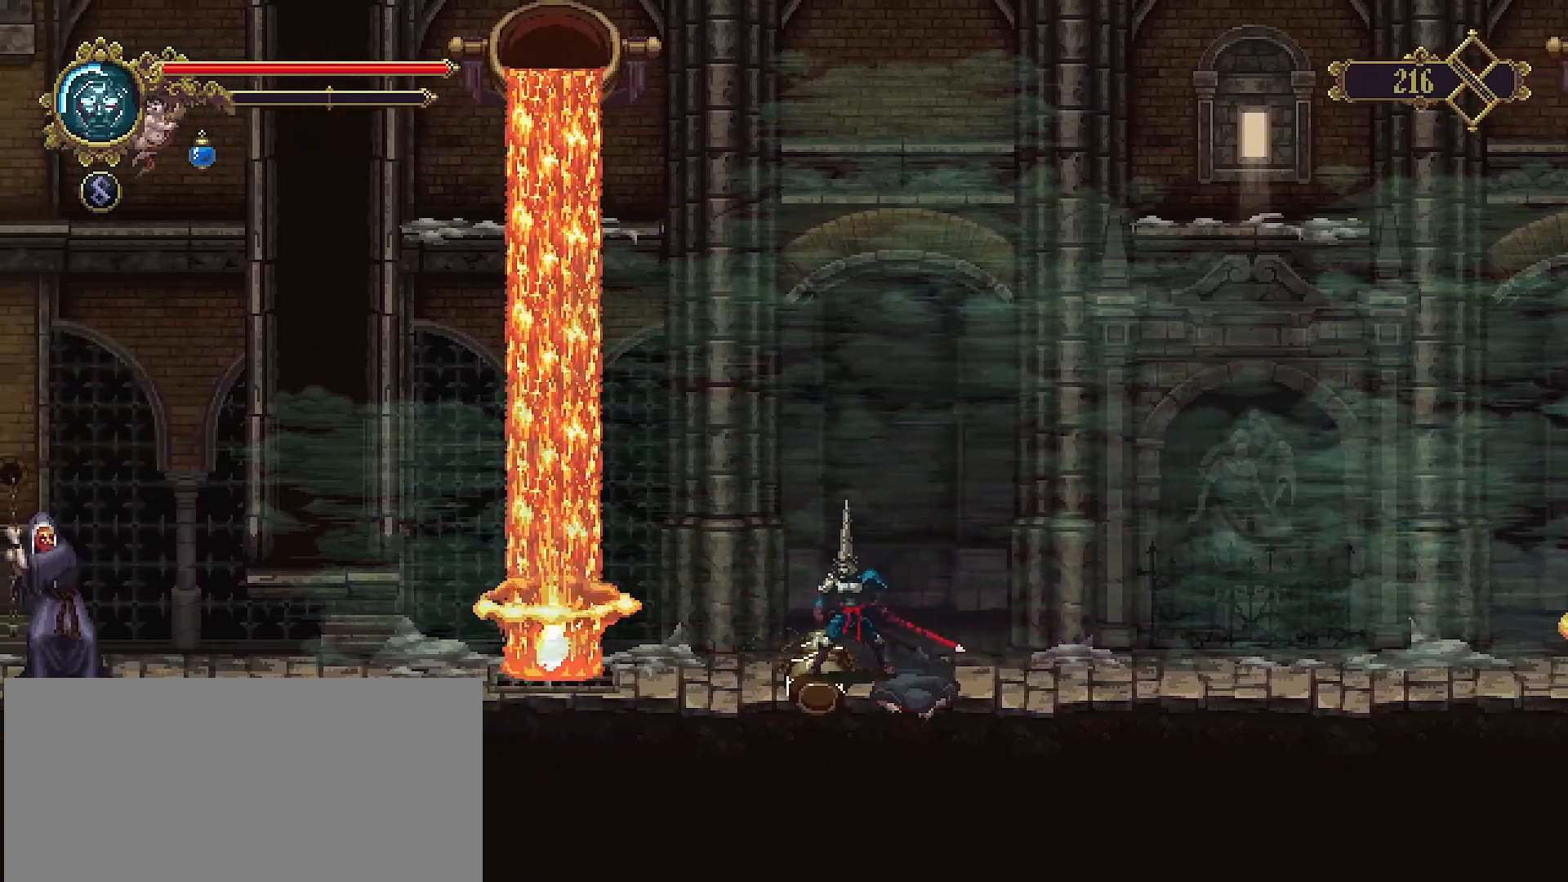
{"buttons": [], "left_stick": "center", "right_stick": "center", "events": []}
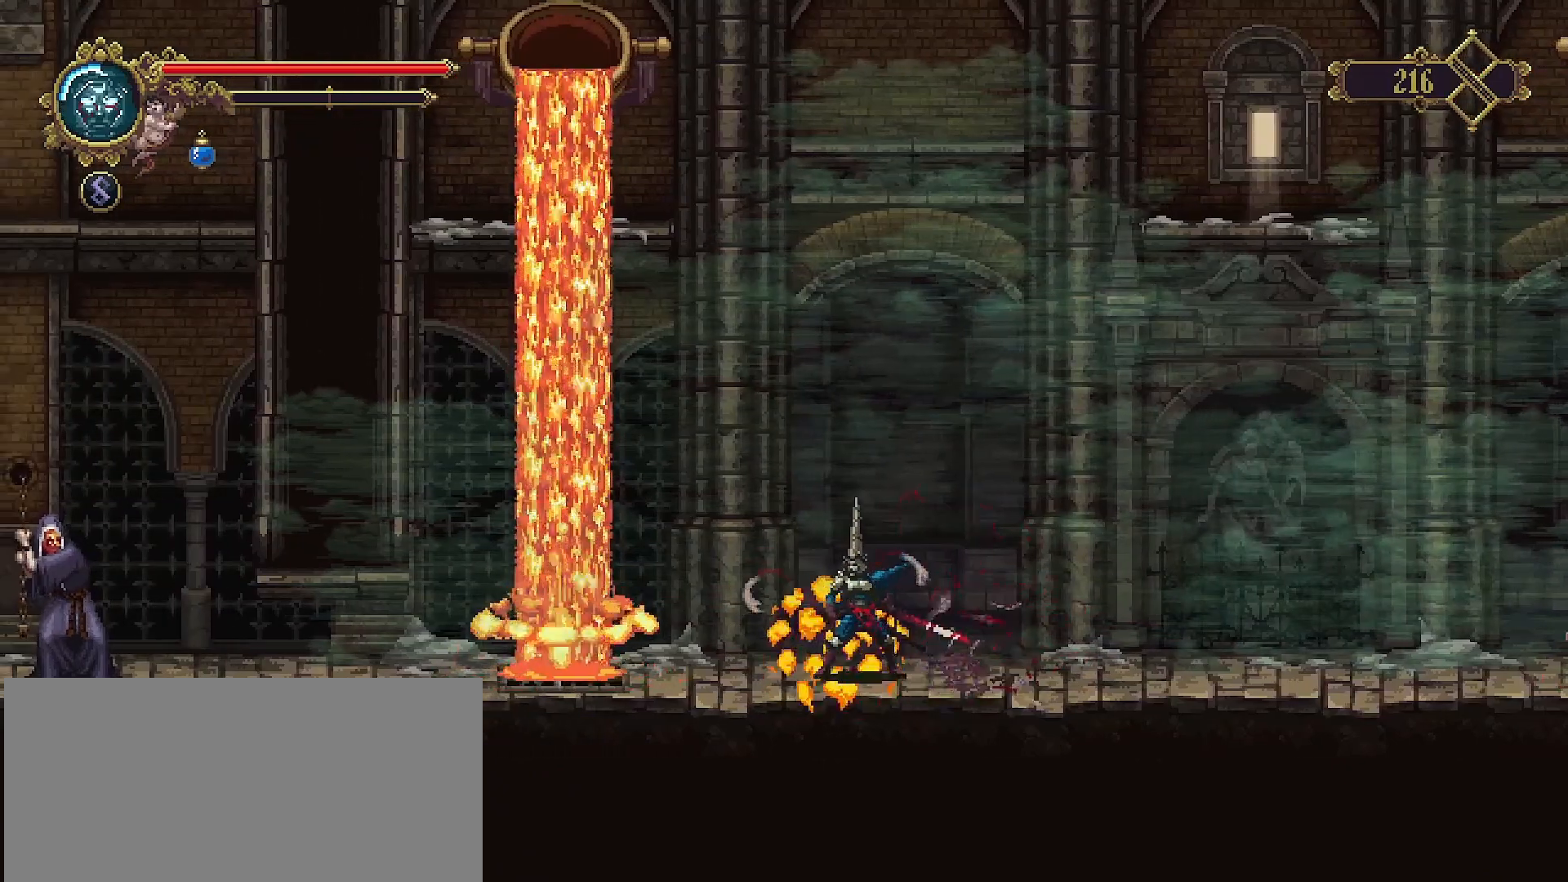
{"buttons": [], "left_stick": "center", "right_stick": "center", "events": []}
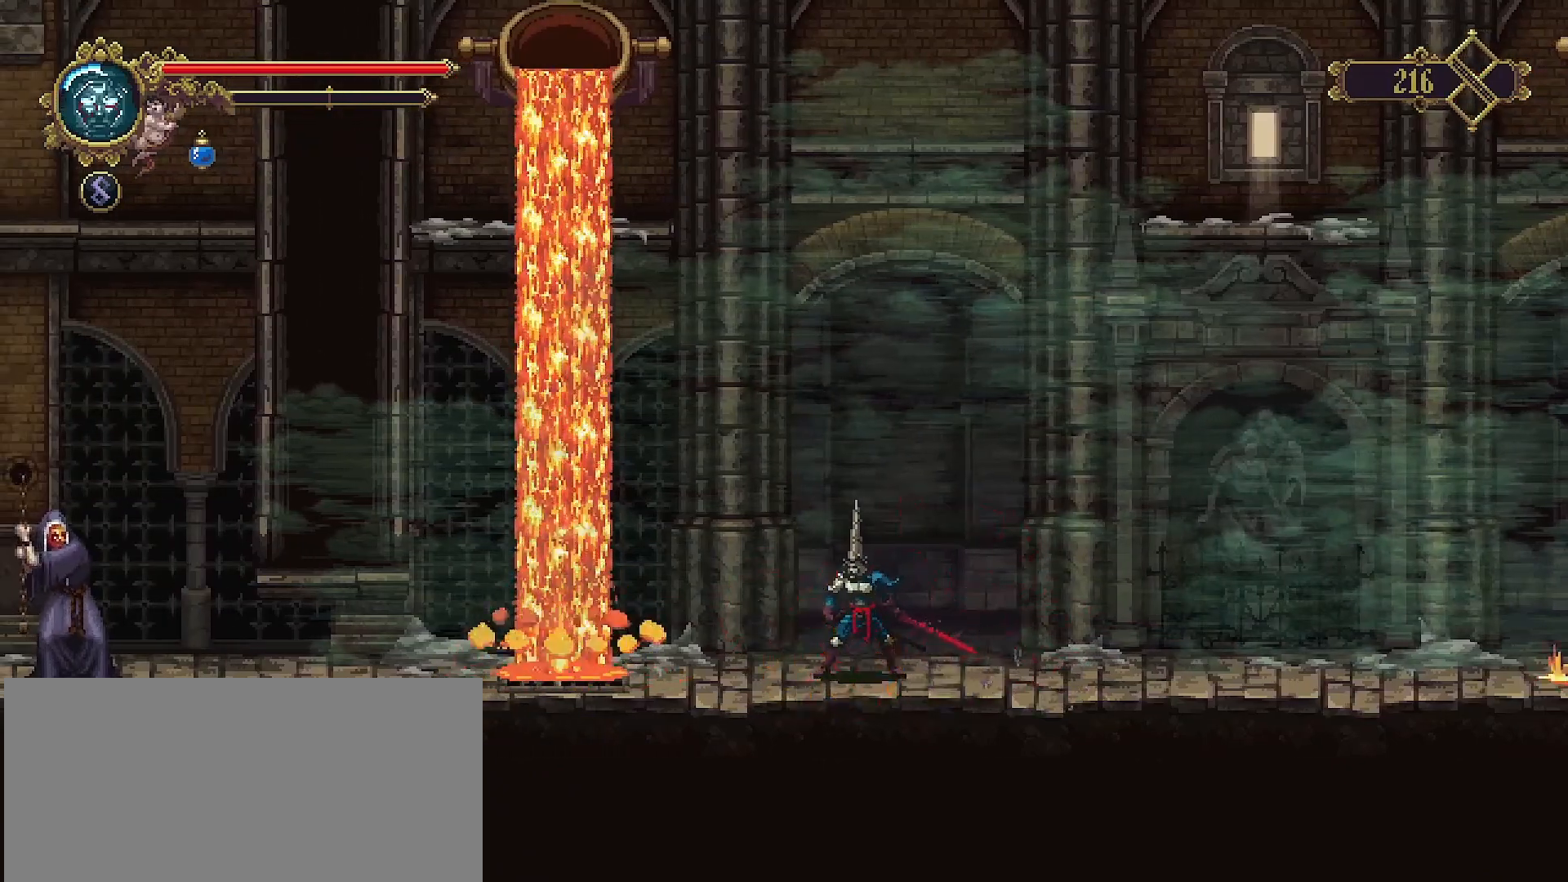
{"buttons": [], "left_stick": "center", "right_stick": "center", "events": [[100, "left_stick", "left"], [267, "left_stick", "center"]]}
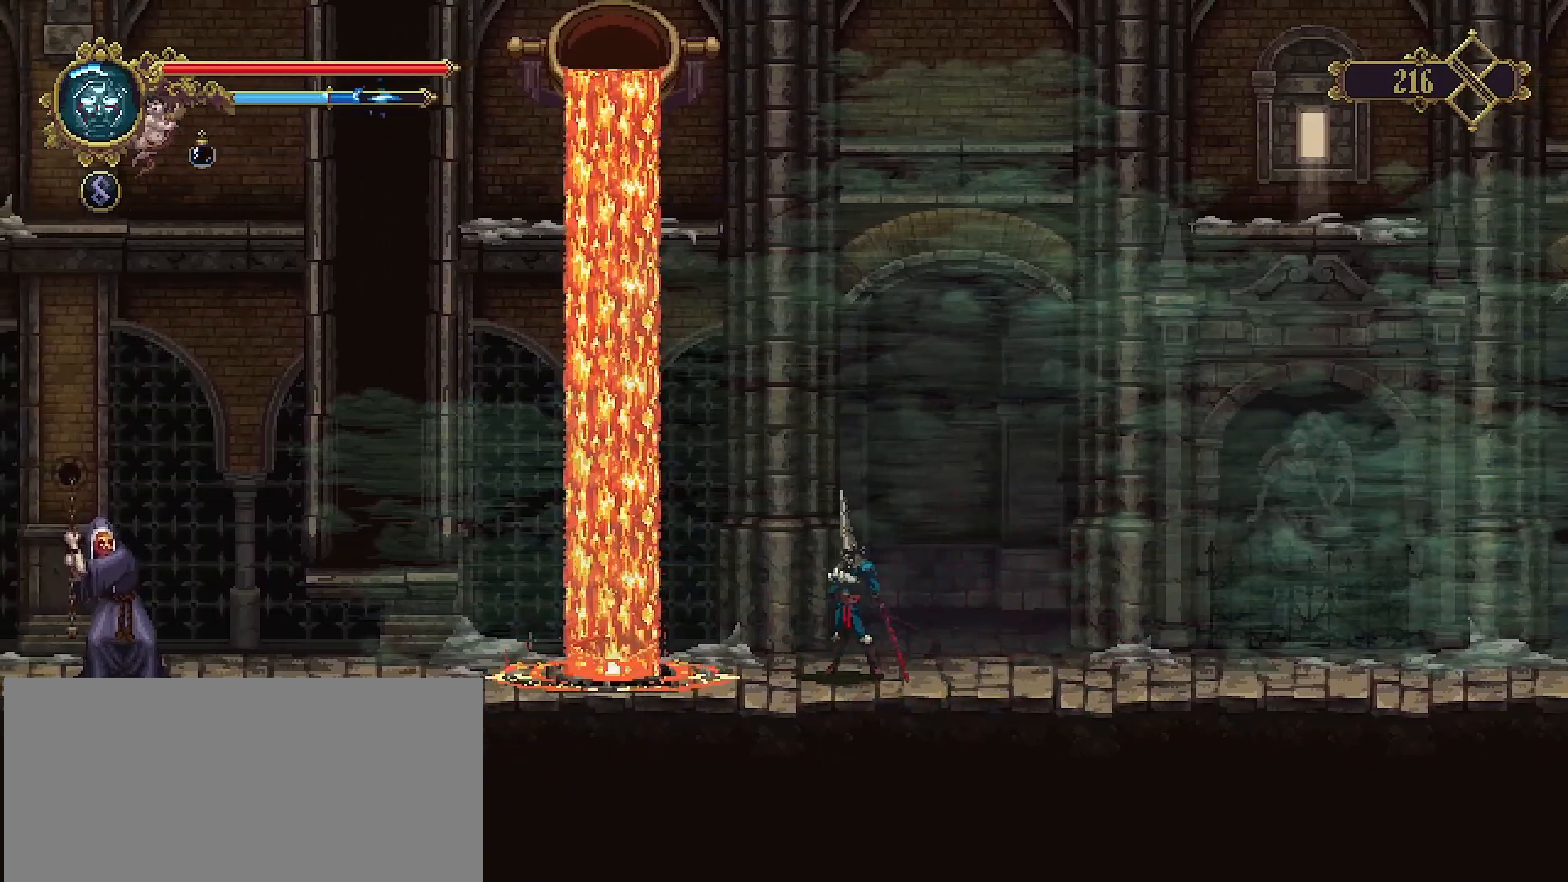
{"buttons": [], "left_stick": "center", "right_stick": "center", "events": []}
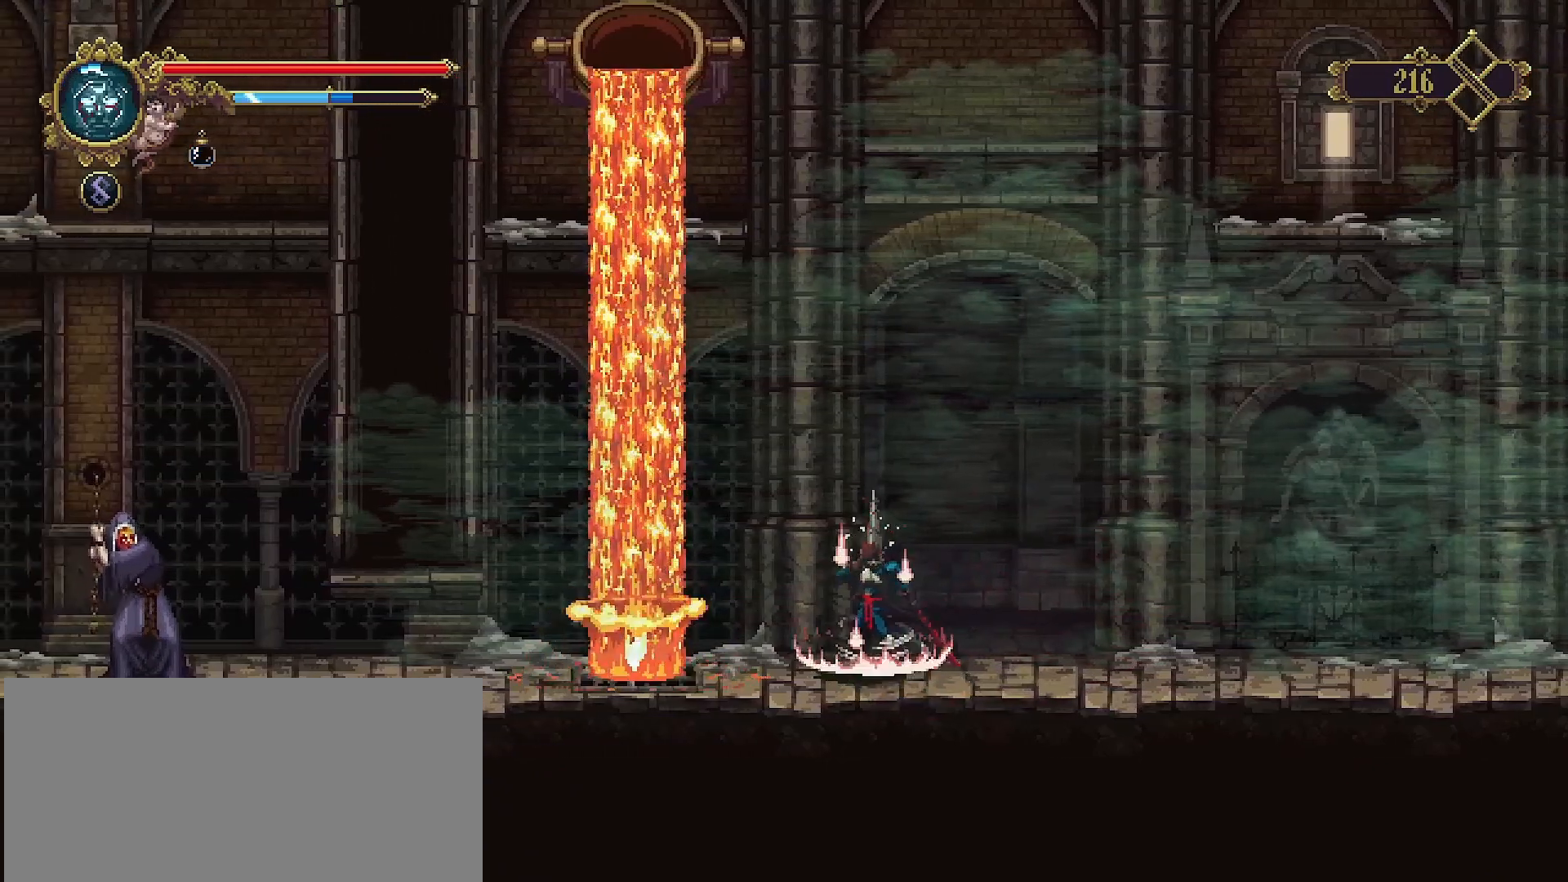
{"buttons": [], "left_stick": "center", "right_stick": "center", "events": []}
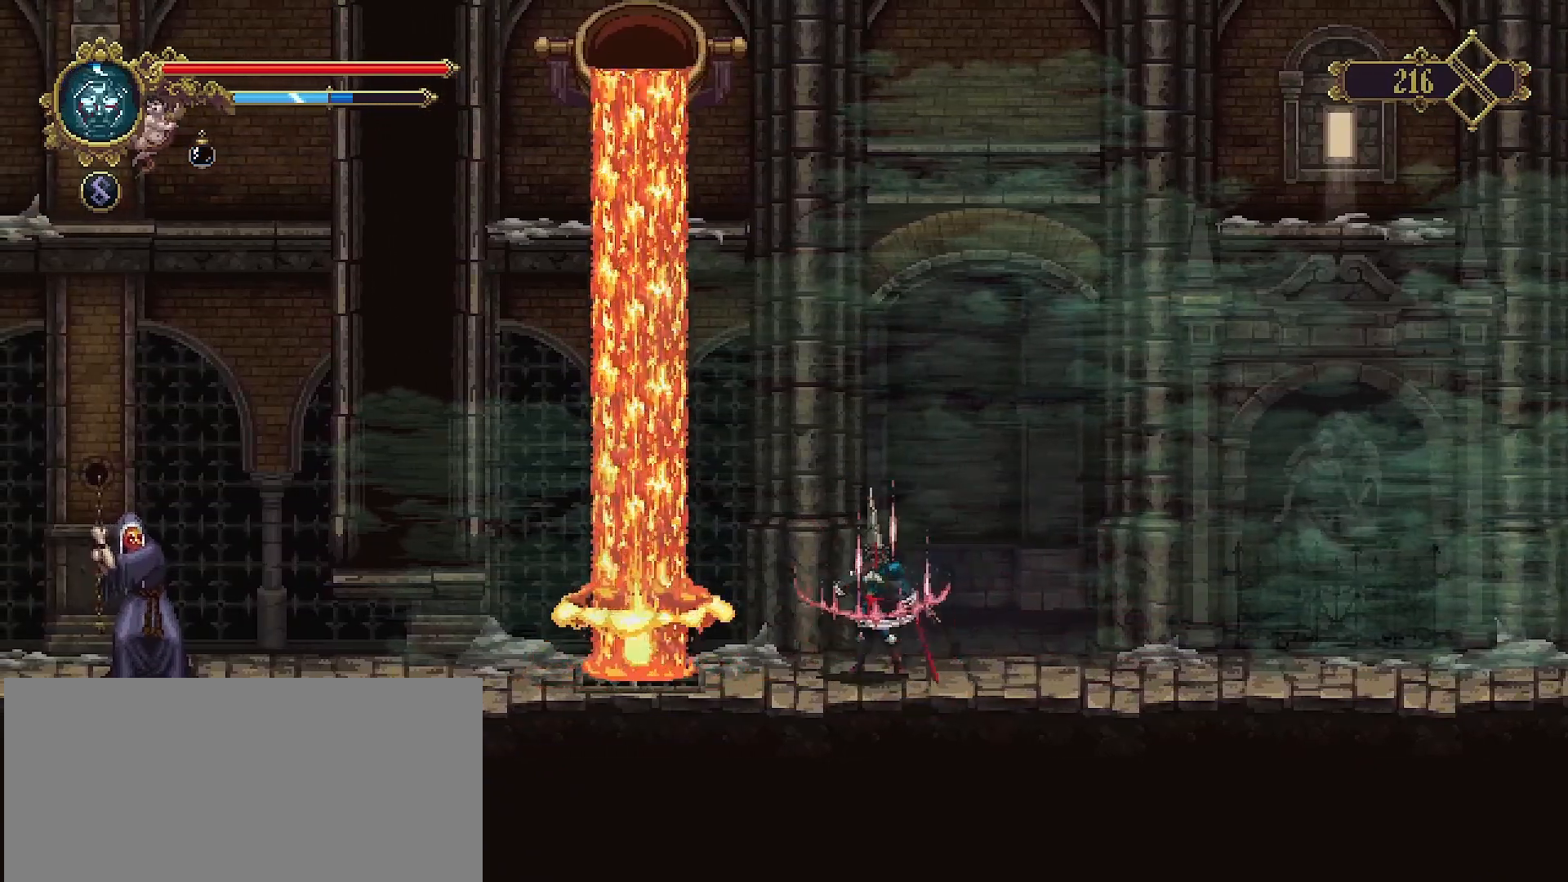
{"buttons": [], "left_stick": "center", "right_stick": "center", "events": []}
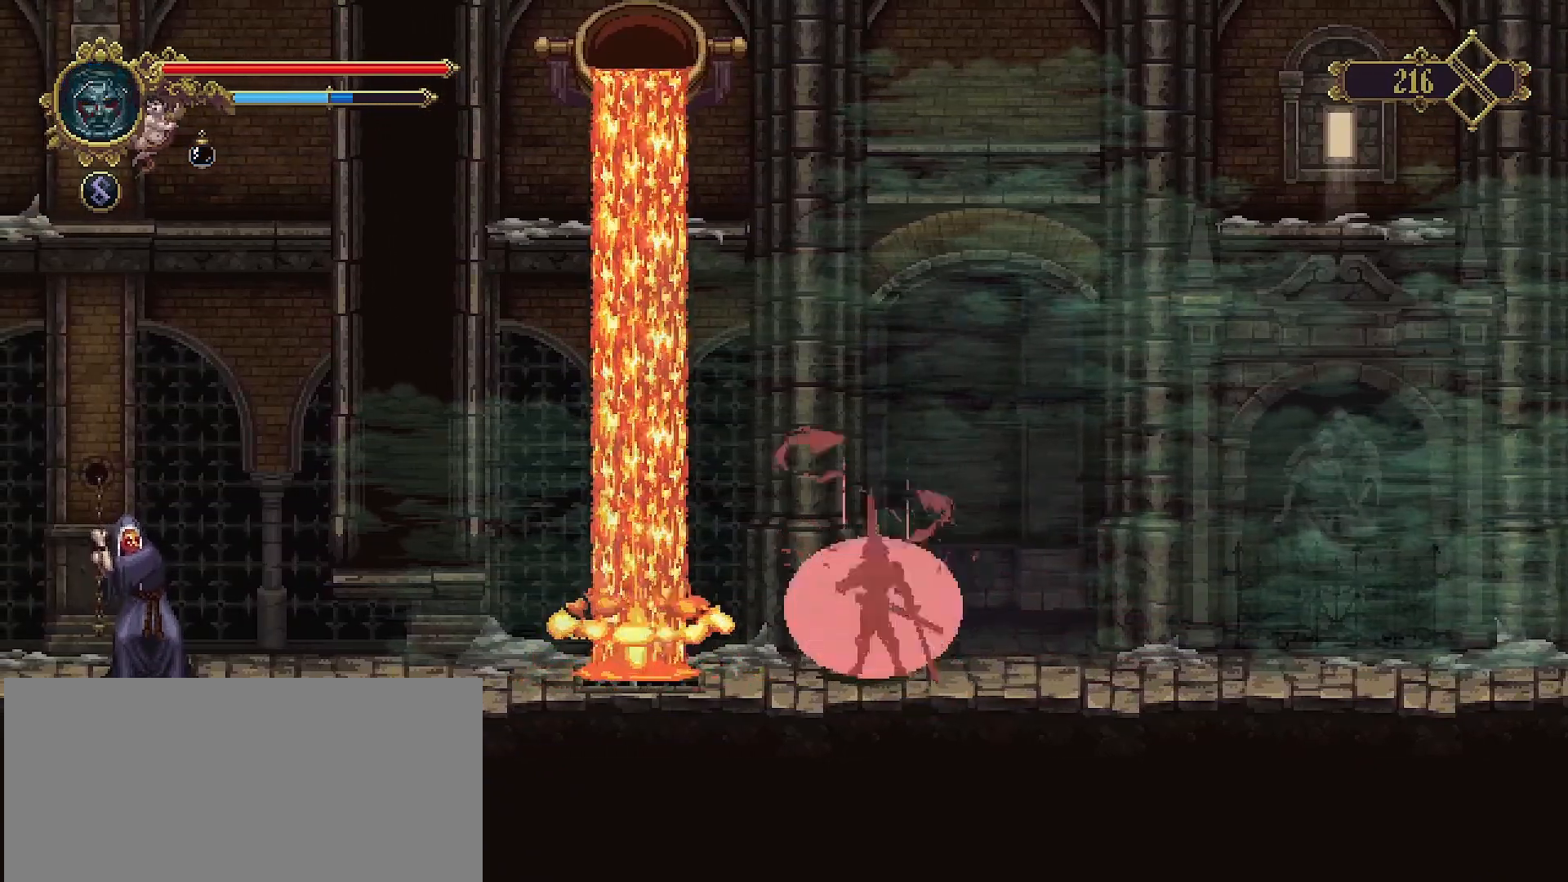
{"buttons": [], "left_stick": "center", "right_stick": "center", "events": []}
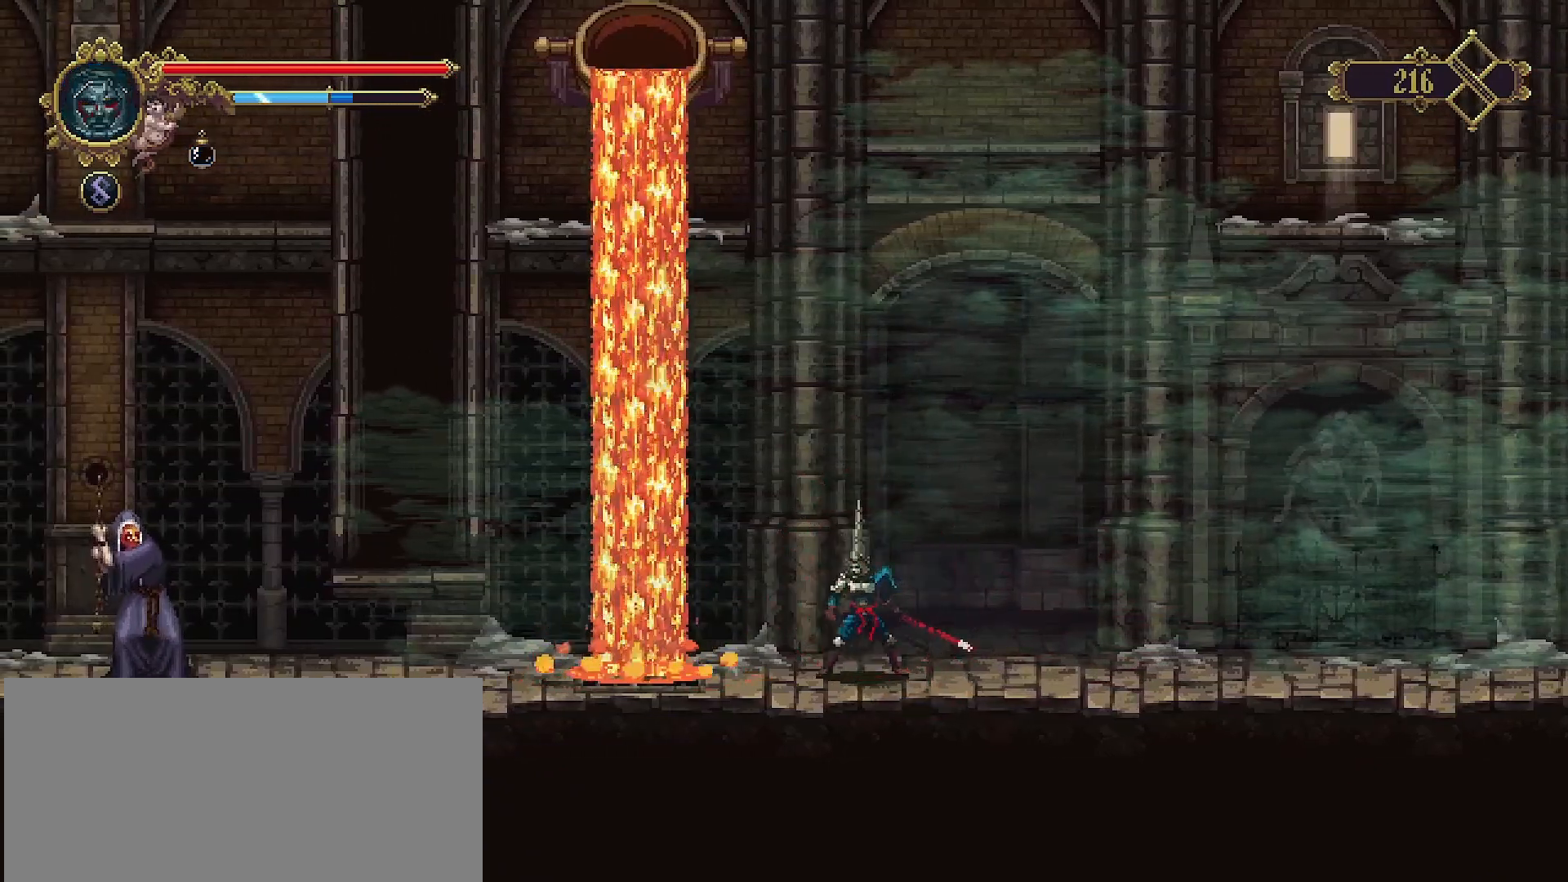
{"buttons": [], "left_stick": "center", "right_stick": "center", "events": []}
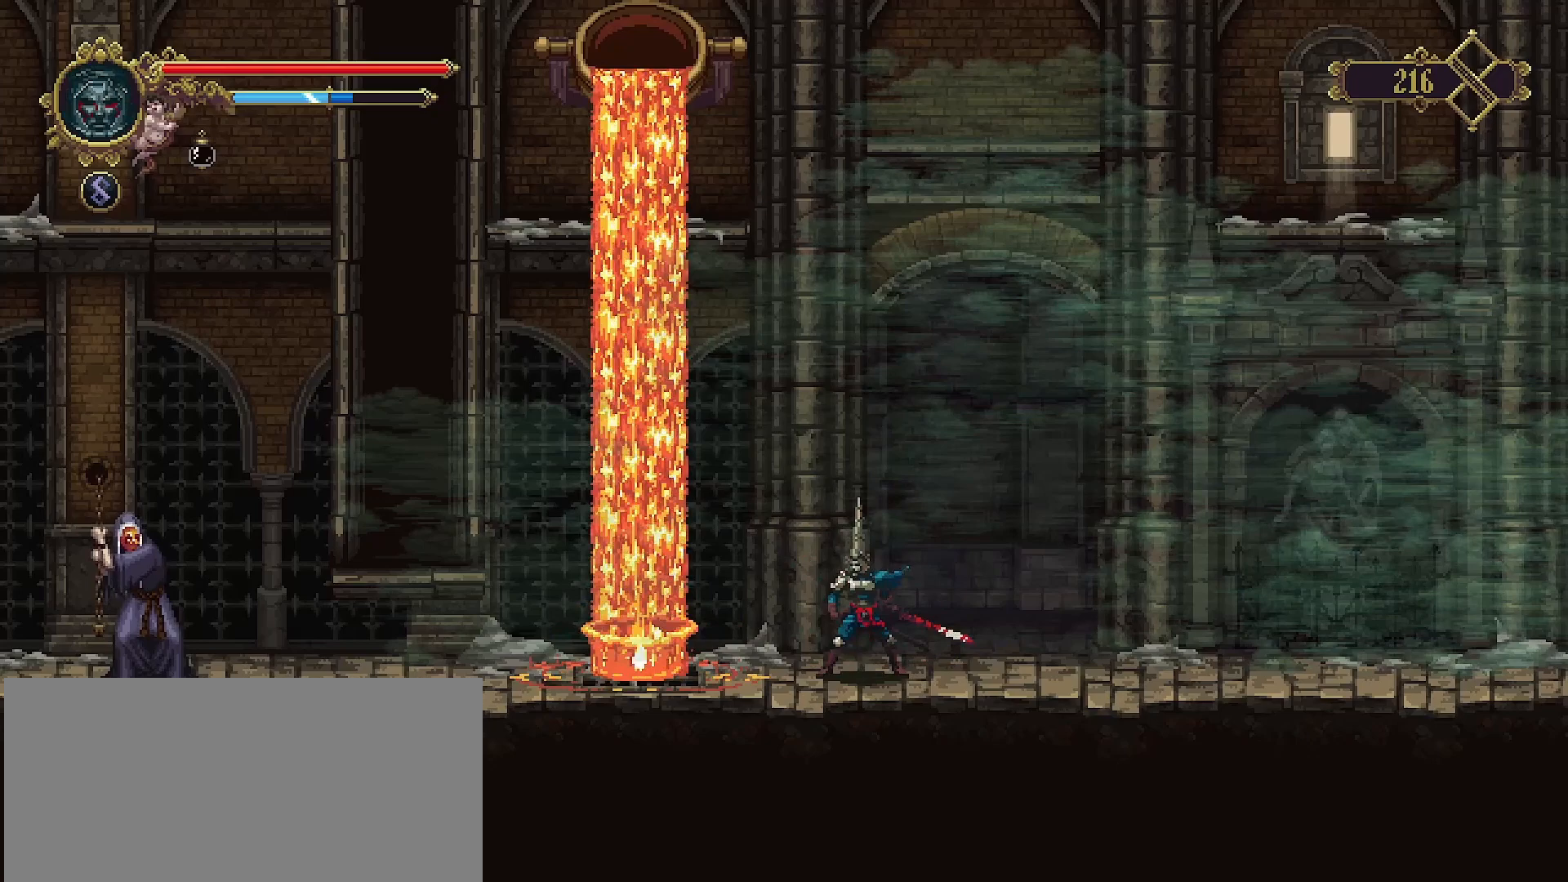
{"buttons": [], "left_stick": "center", "right_stick": "center", "events": []}
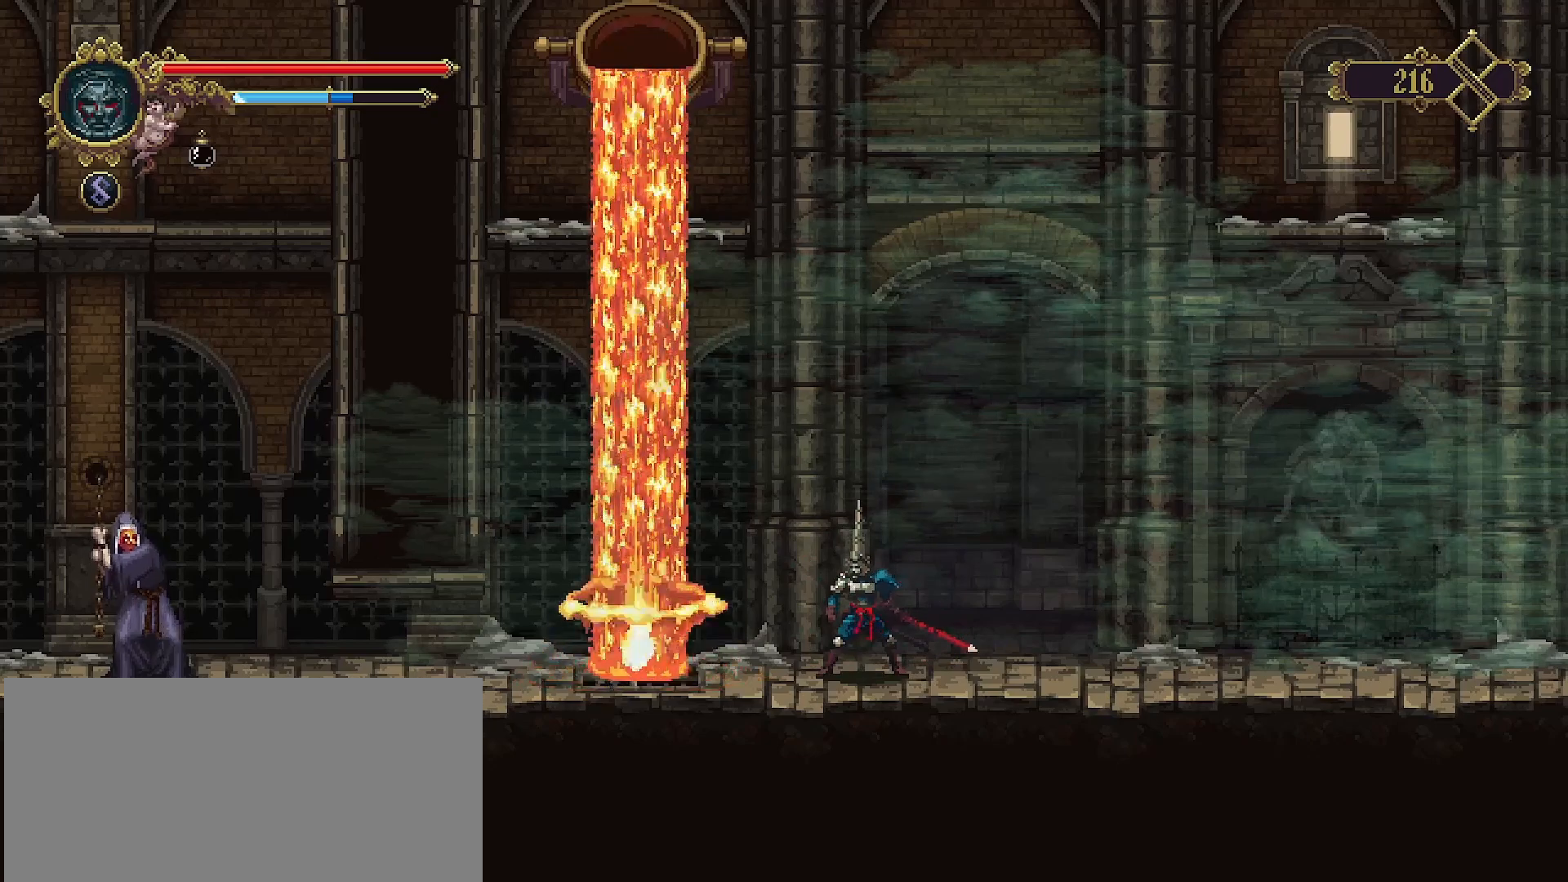
{"buttons": [], "left_stick": "center", "right_stick": "center", "events": []}
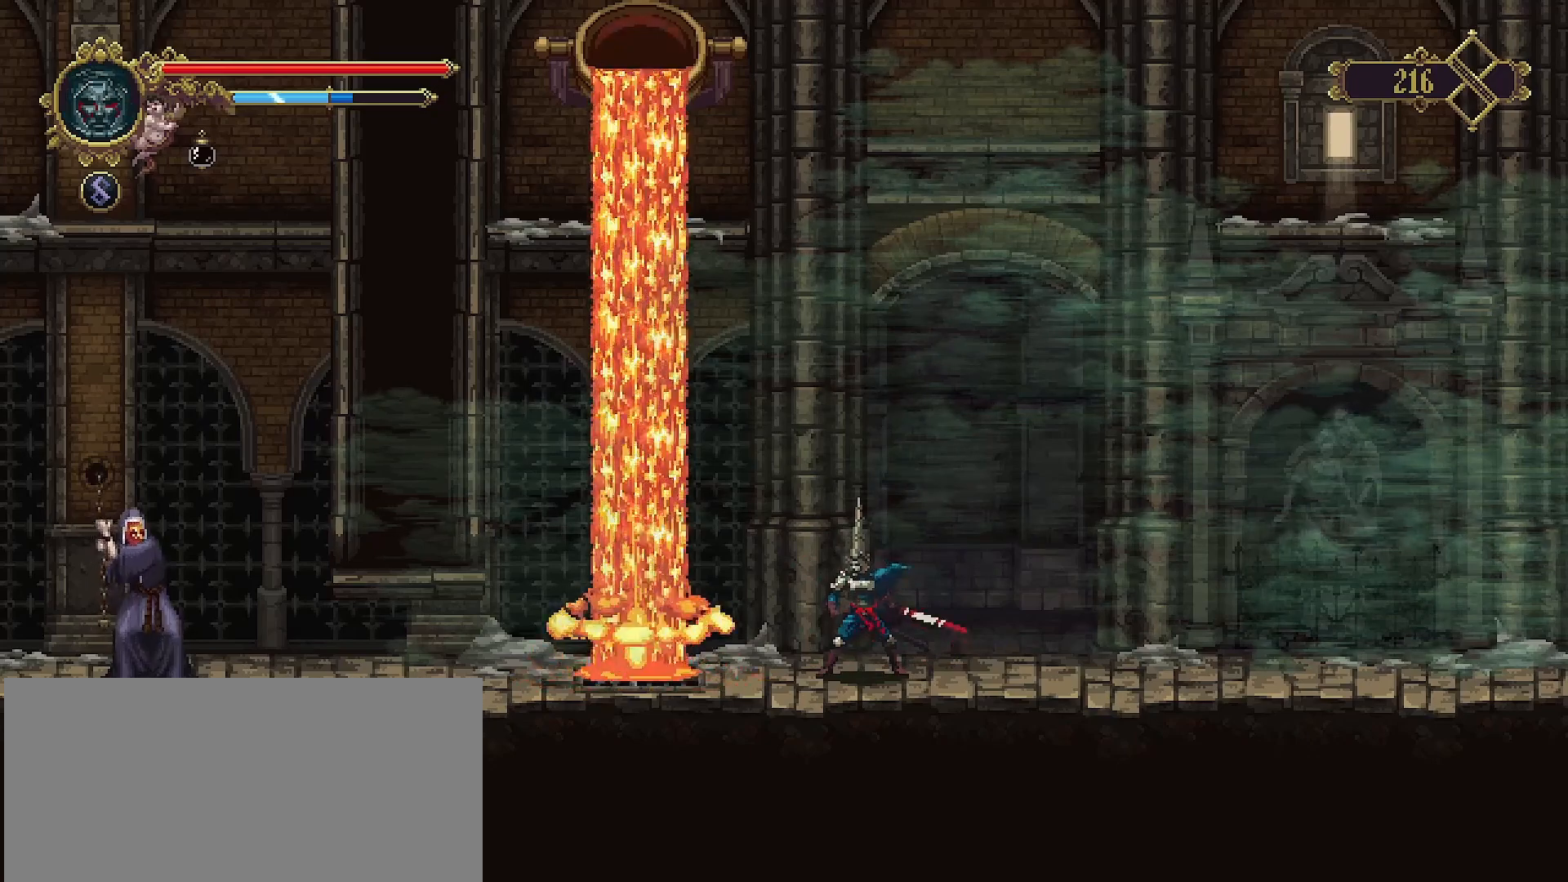
{"buttons": [], "left_stick": "center", "right_stick": "center", "events": []}
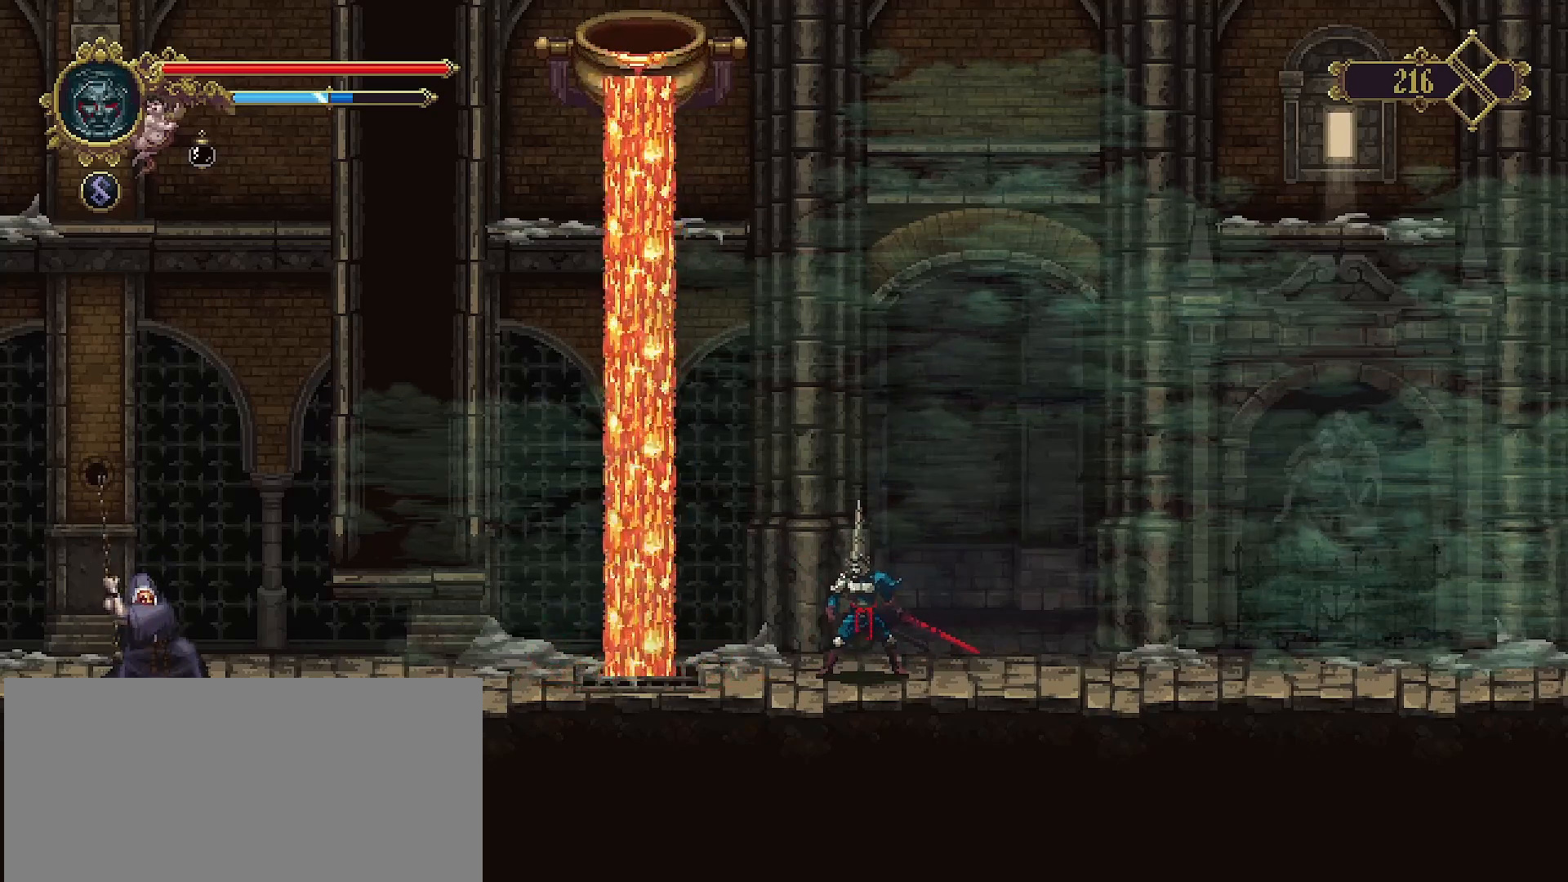
{"buttons": ["SQUARE", "R2"], "left_stick": "left", "right_stick": "center", "events": [[433, "left_stick", "left"], [467, "R2", "down"], [467, "SQUARE", "down"]]}